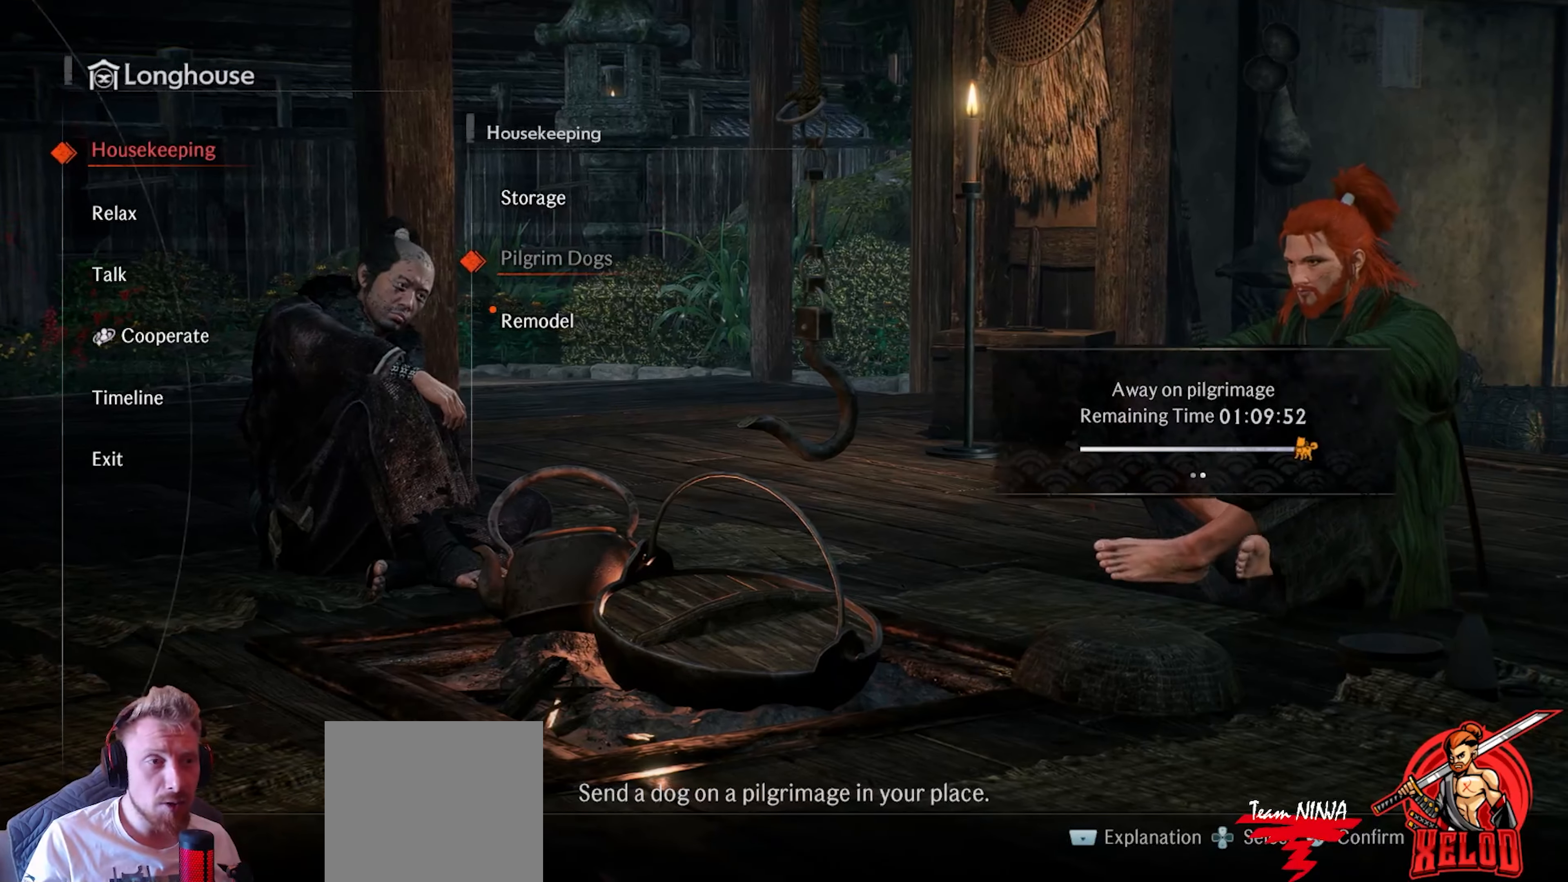
Gameplay with a controller (PlayStation layout); each line is a JSON object with the inputs held at the frame after it. "events" lists button and stick changes between this image and that frame as [ms after this image, input, new state], when the widget could be followed in between.
{"buttons": ["DPAD_DOWN"], "left_stick": "center", "right_stick": "center", "events": [[383, "DPAD_DOWN", "down"]]}
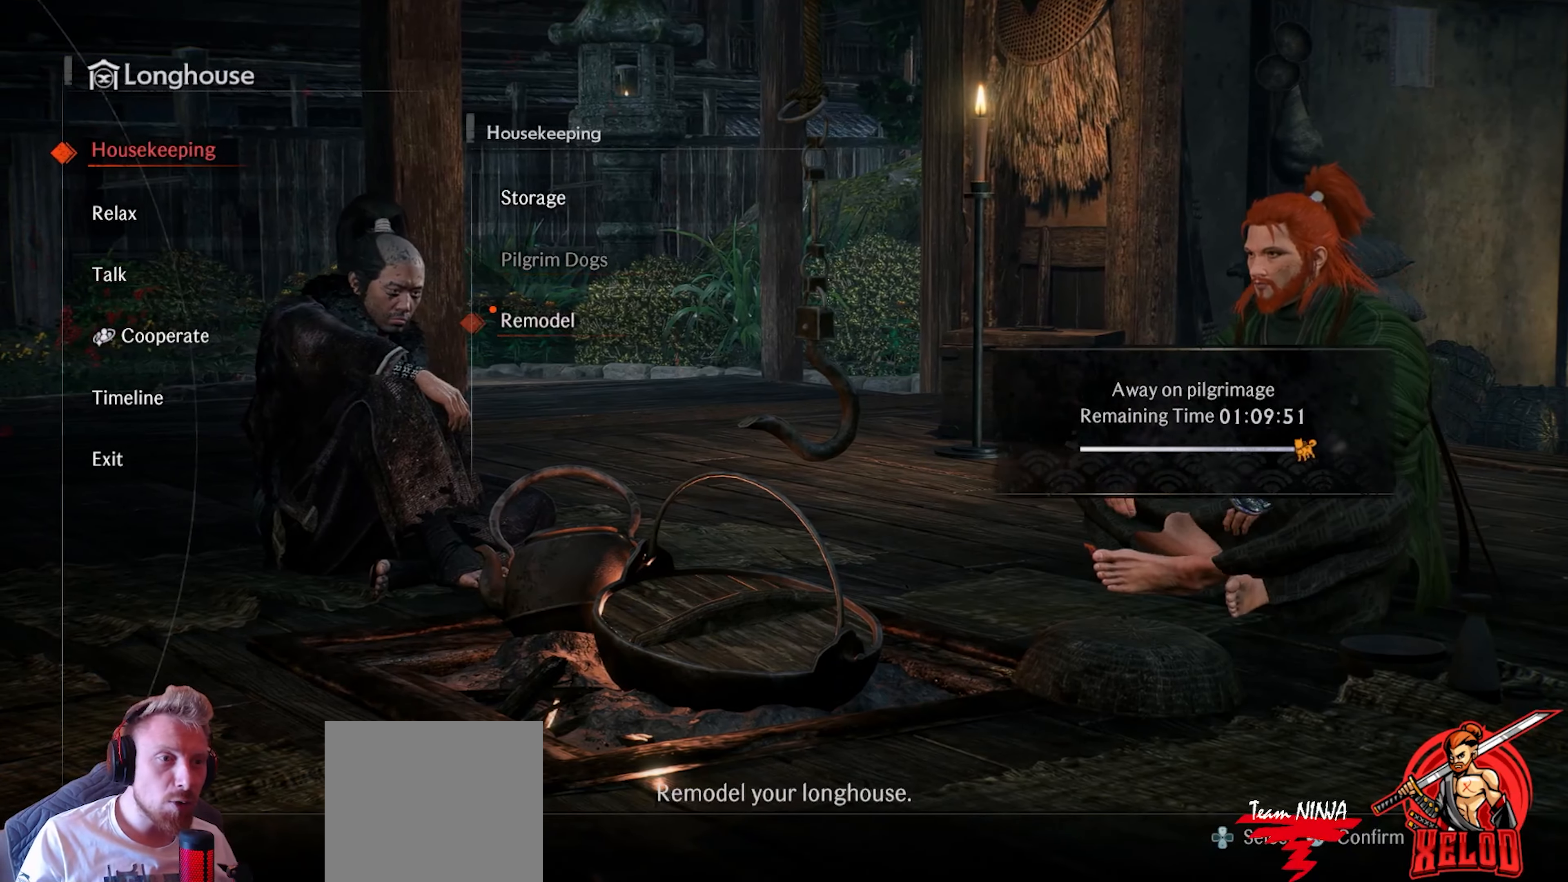
{"buttons": [], "left_stick": "center", "right_stick": "center", "events": [[17, "DPAD_DOWN", "up"]]}
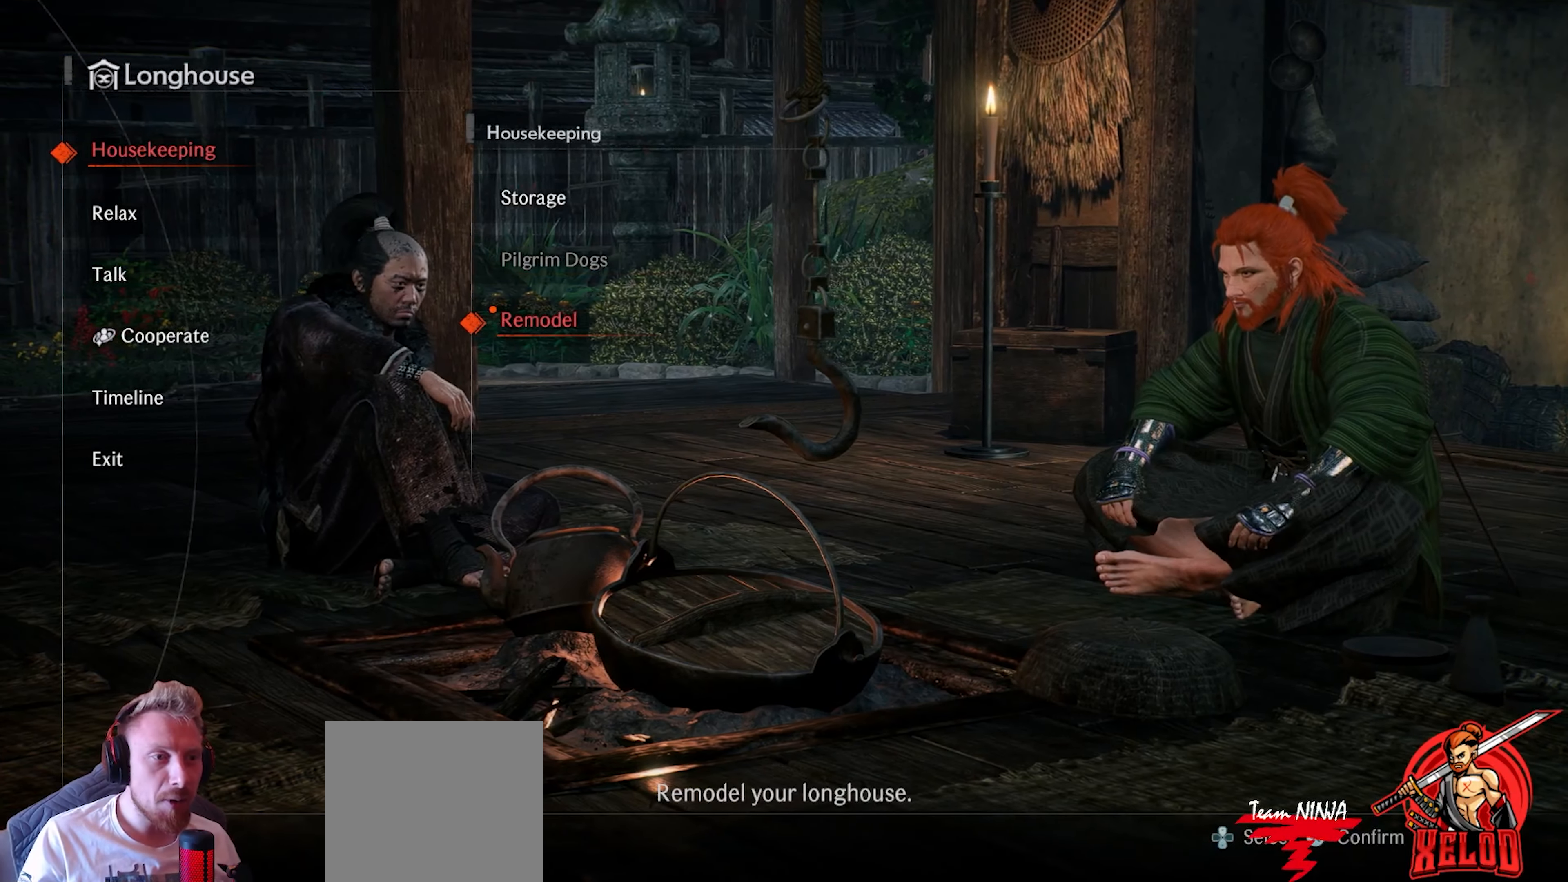
{"buttons": [], "left_stick": "center", "right_stick": "center", "events": [[83, "CROSS", "down"], [250, "CROSS", "up"]]}
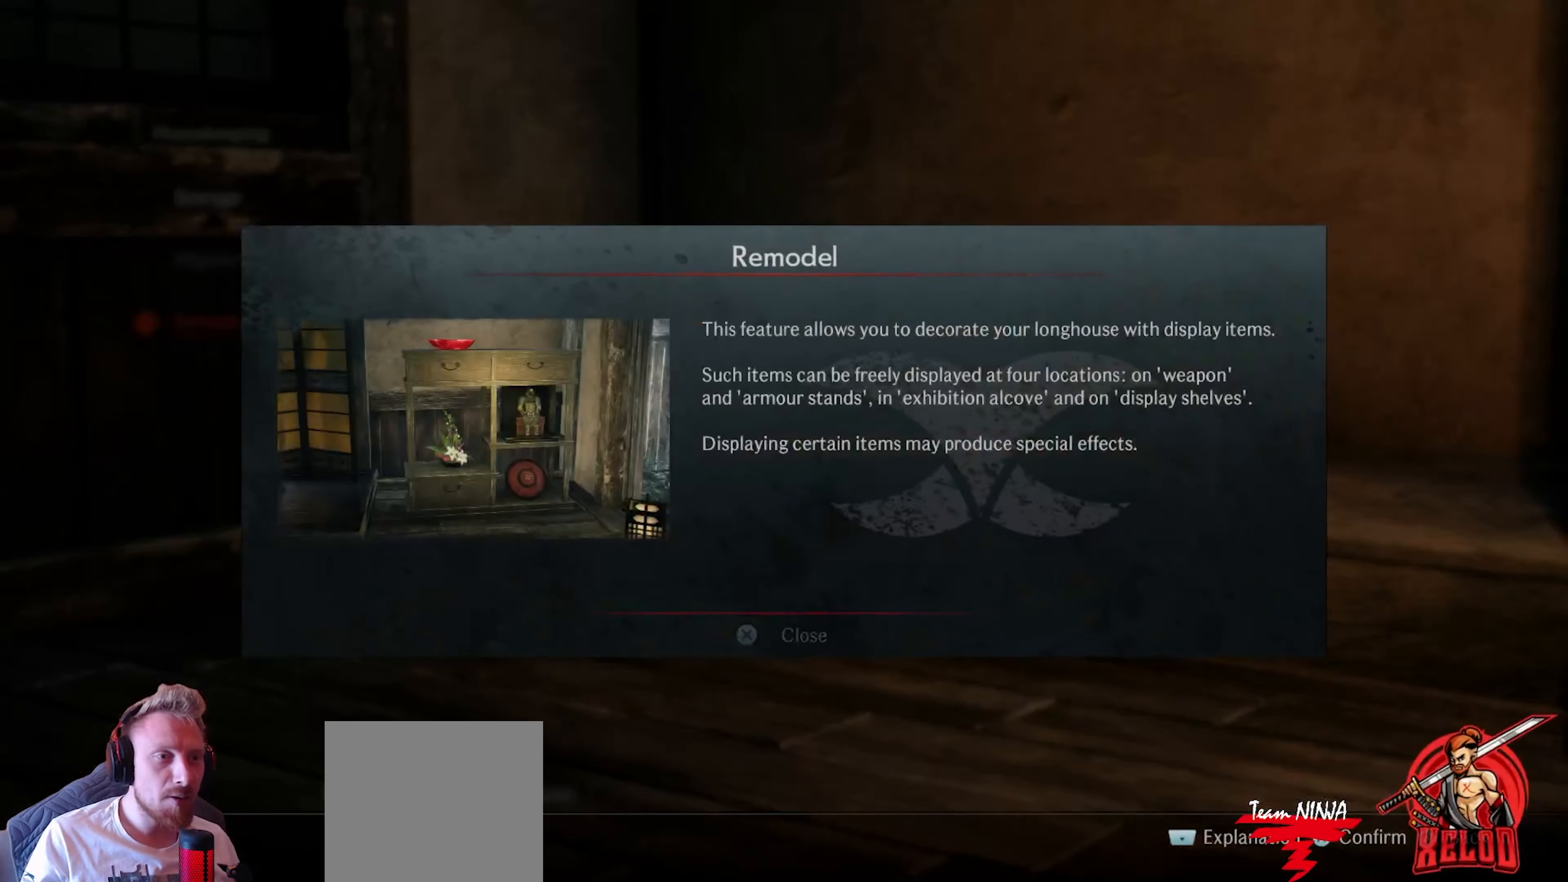
{"buttons": ["CROSS"], "left_stick": "center", "right_stick": "center", "events": [[417, "CROSS", "down"]]}
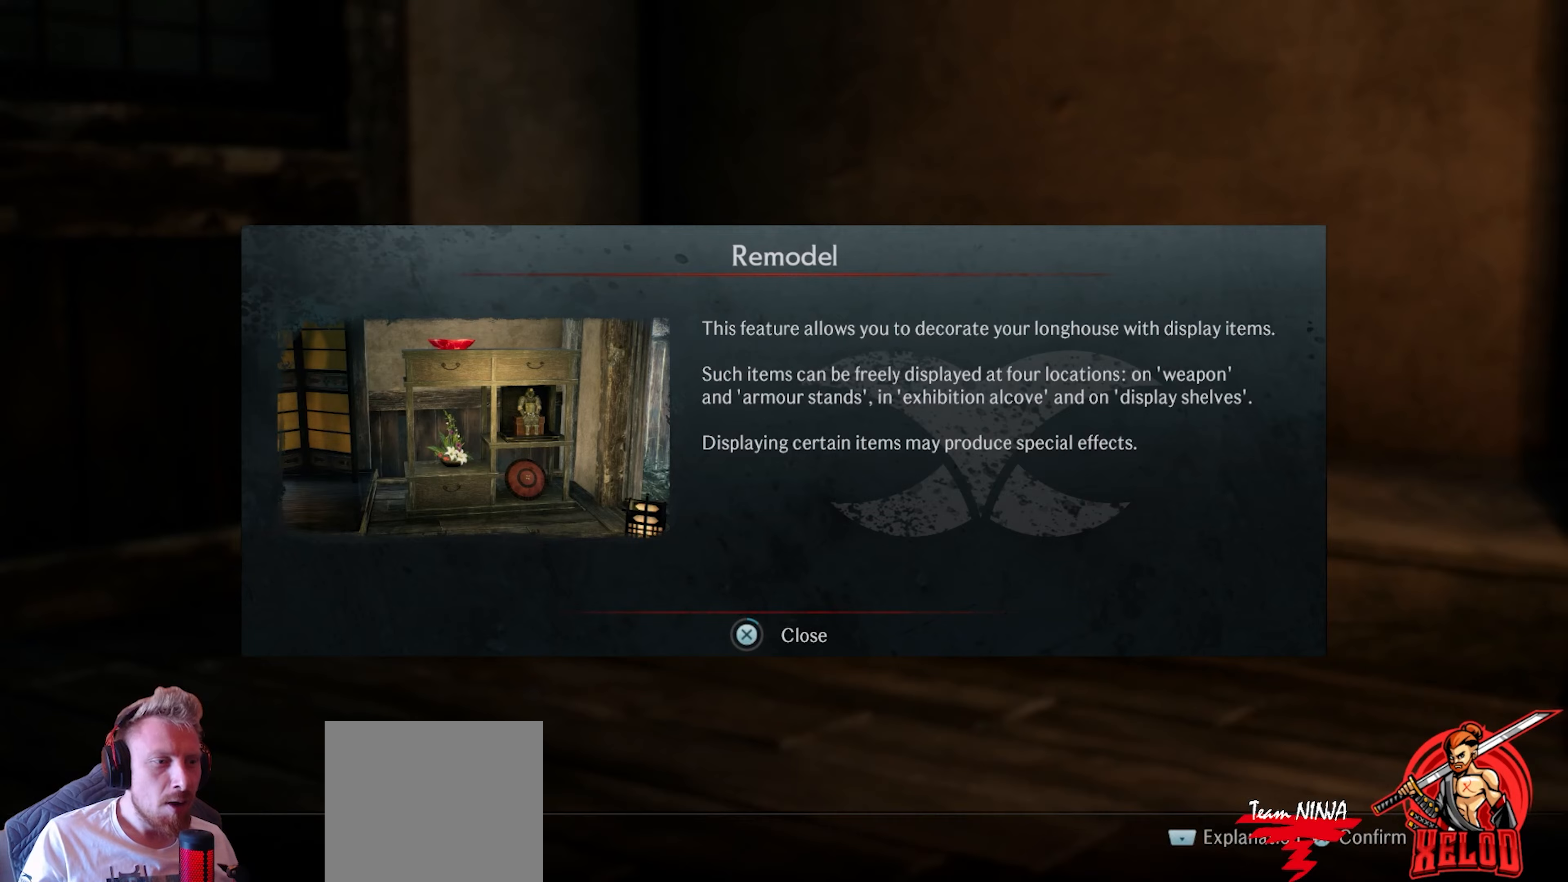
{"buttons": ["CROSS"], "left_stick": "center", "right_stick": "center", "events": [[100, "CROSS", "up"], [400, "CROSS", "down"]]}
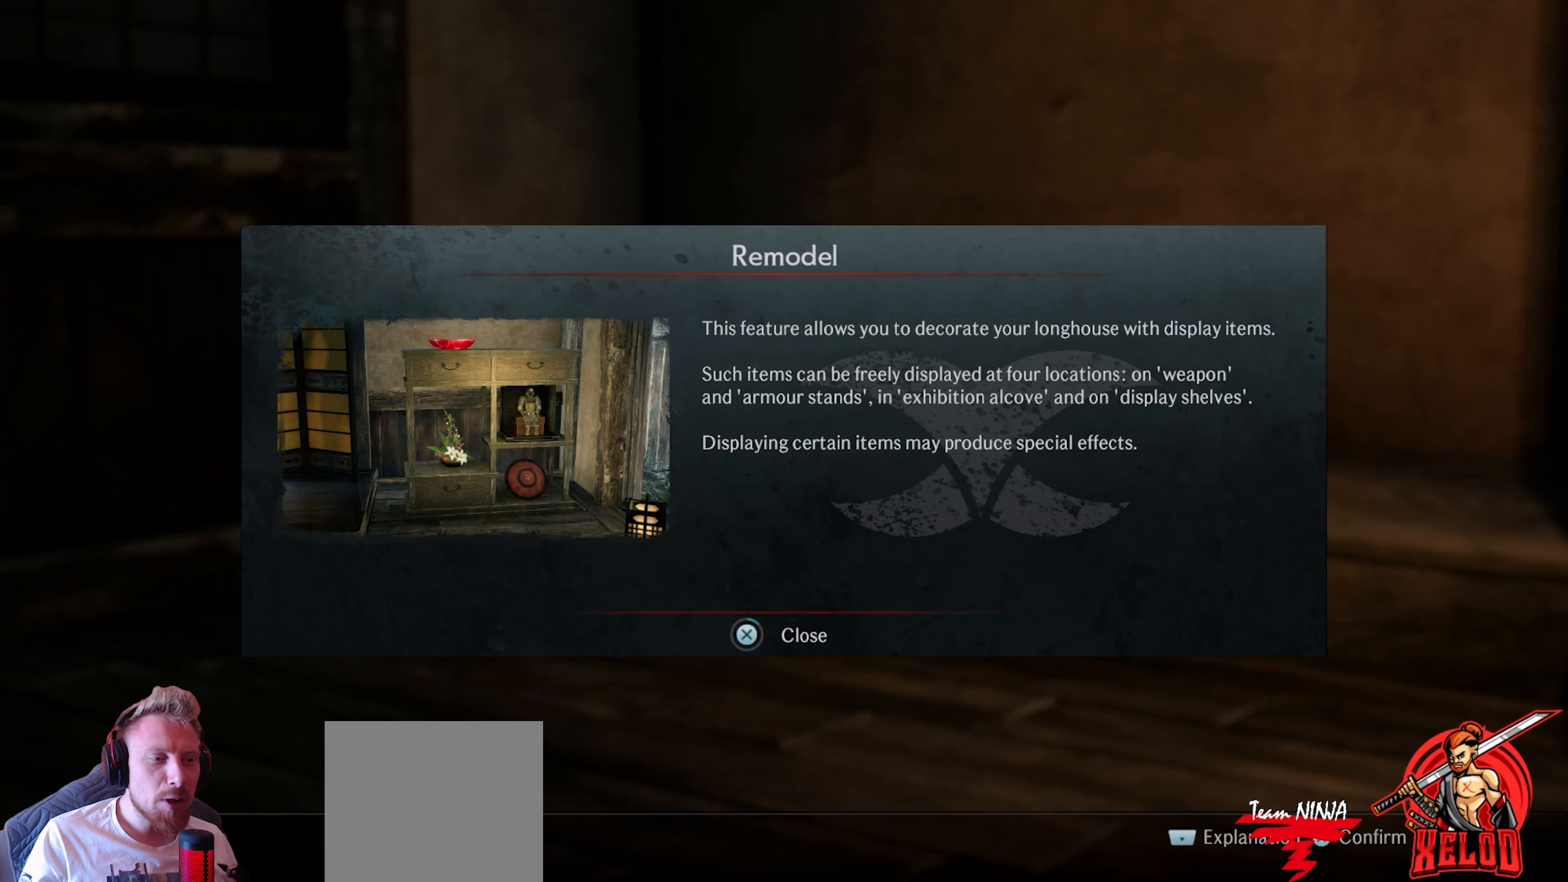
{"buttons": ["CROSS"], "left_stick": "center", "right_stick": "center", "events": []}
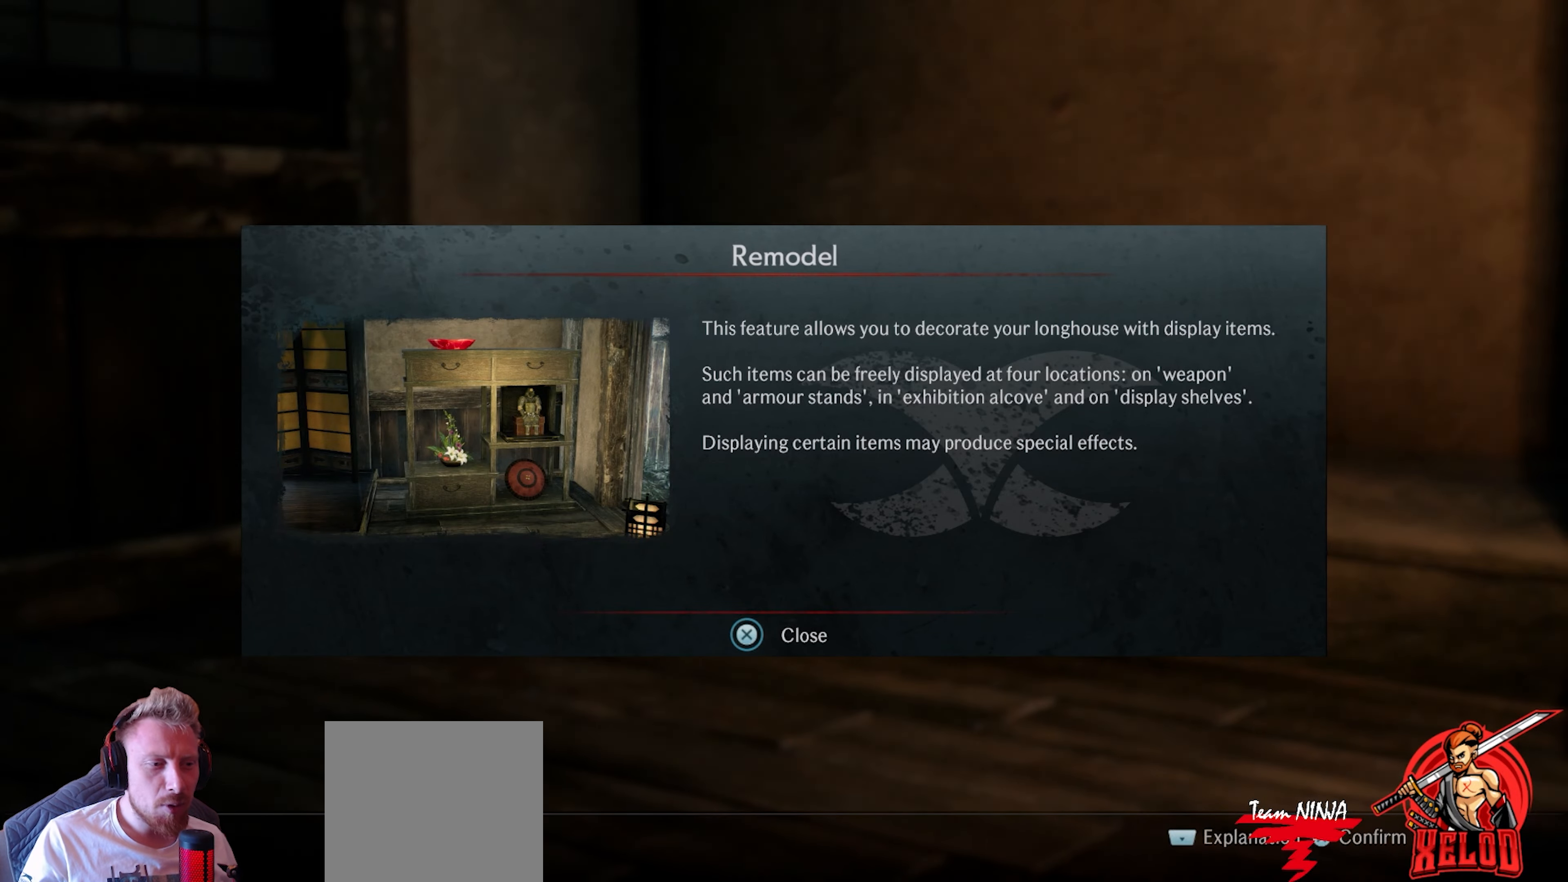
{"buttons": [], "left_stick": "center", "right_stick": "center", "events": [[333, "CROSS", "up"]]}
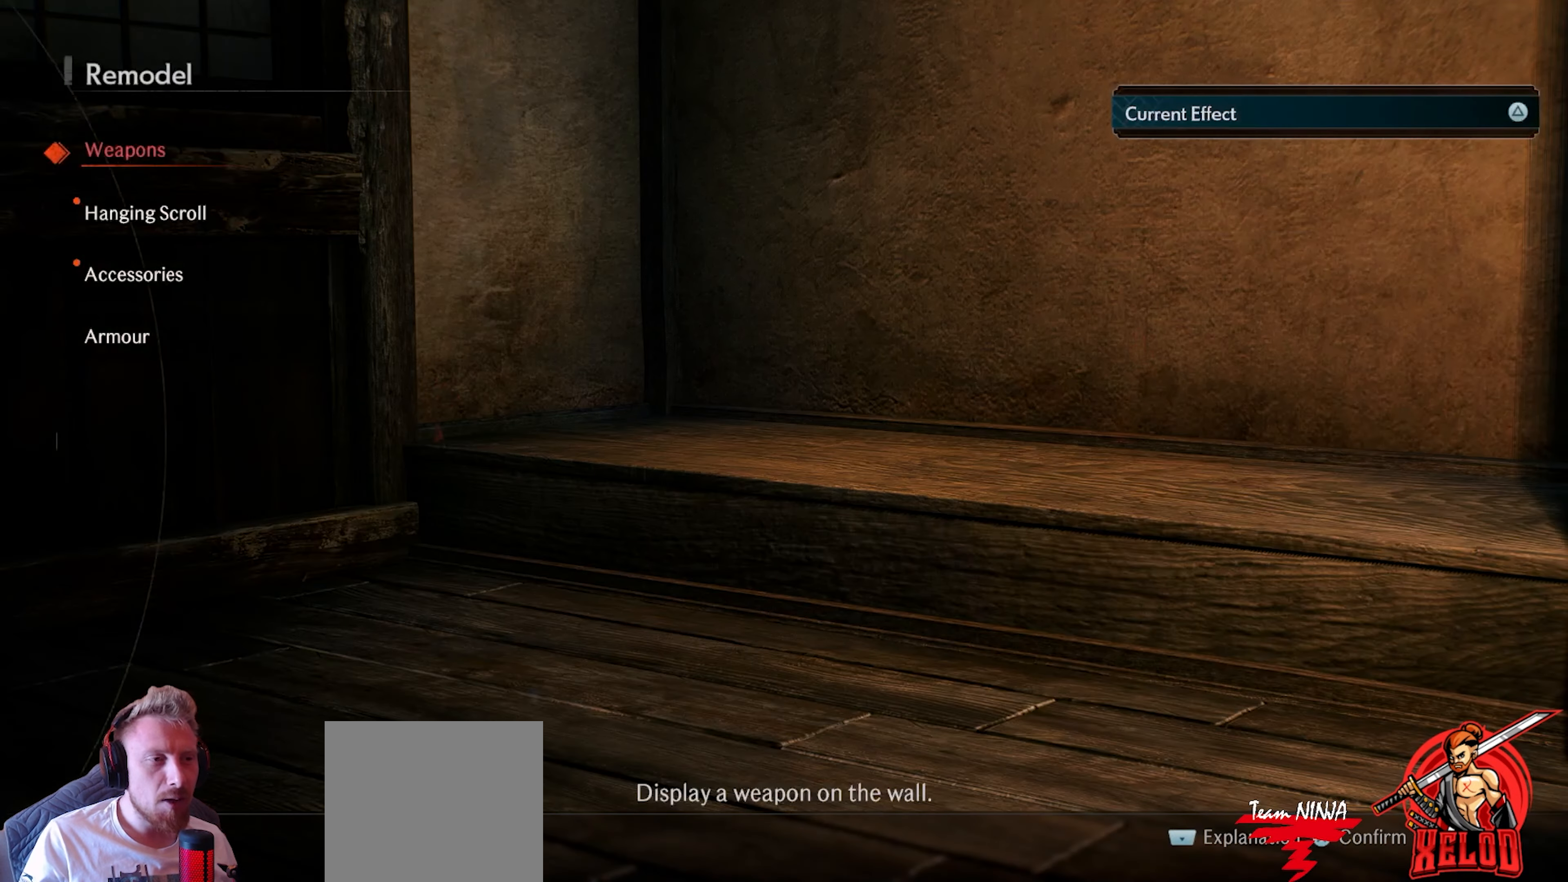
{"buttons": [], "left_stick": "center", "right_stick": "center", "events": []}
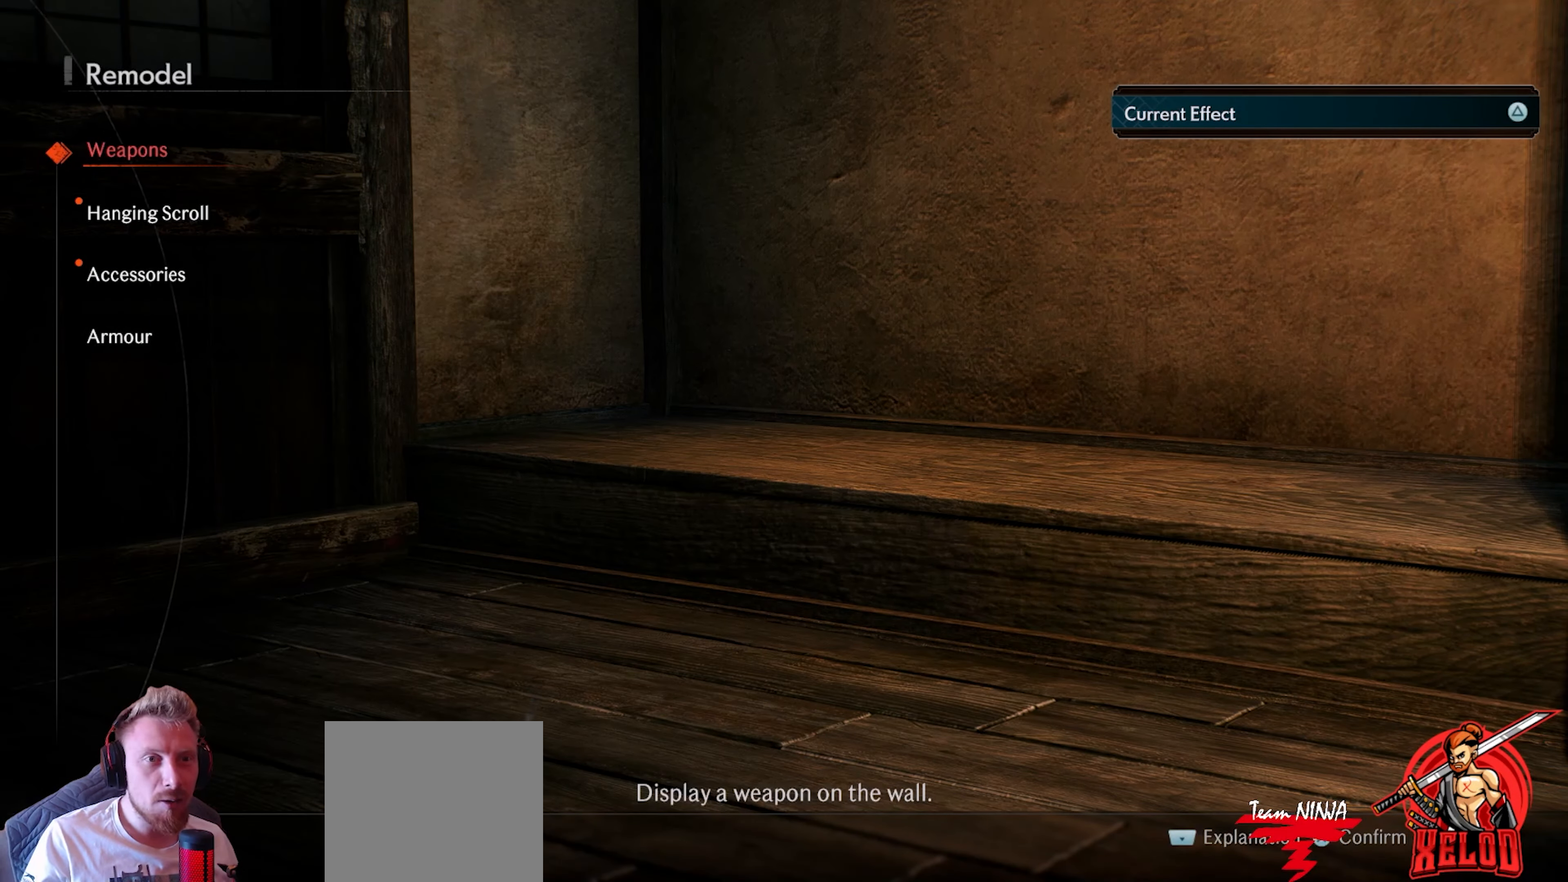
{"buttons": [], "left_stick": "center", "right_stick": "center", "events": []}
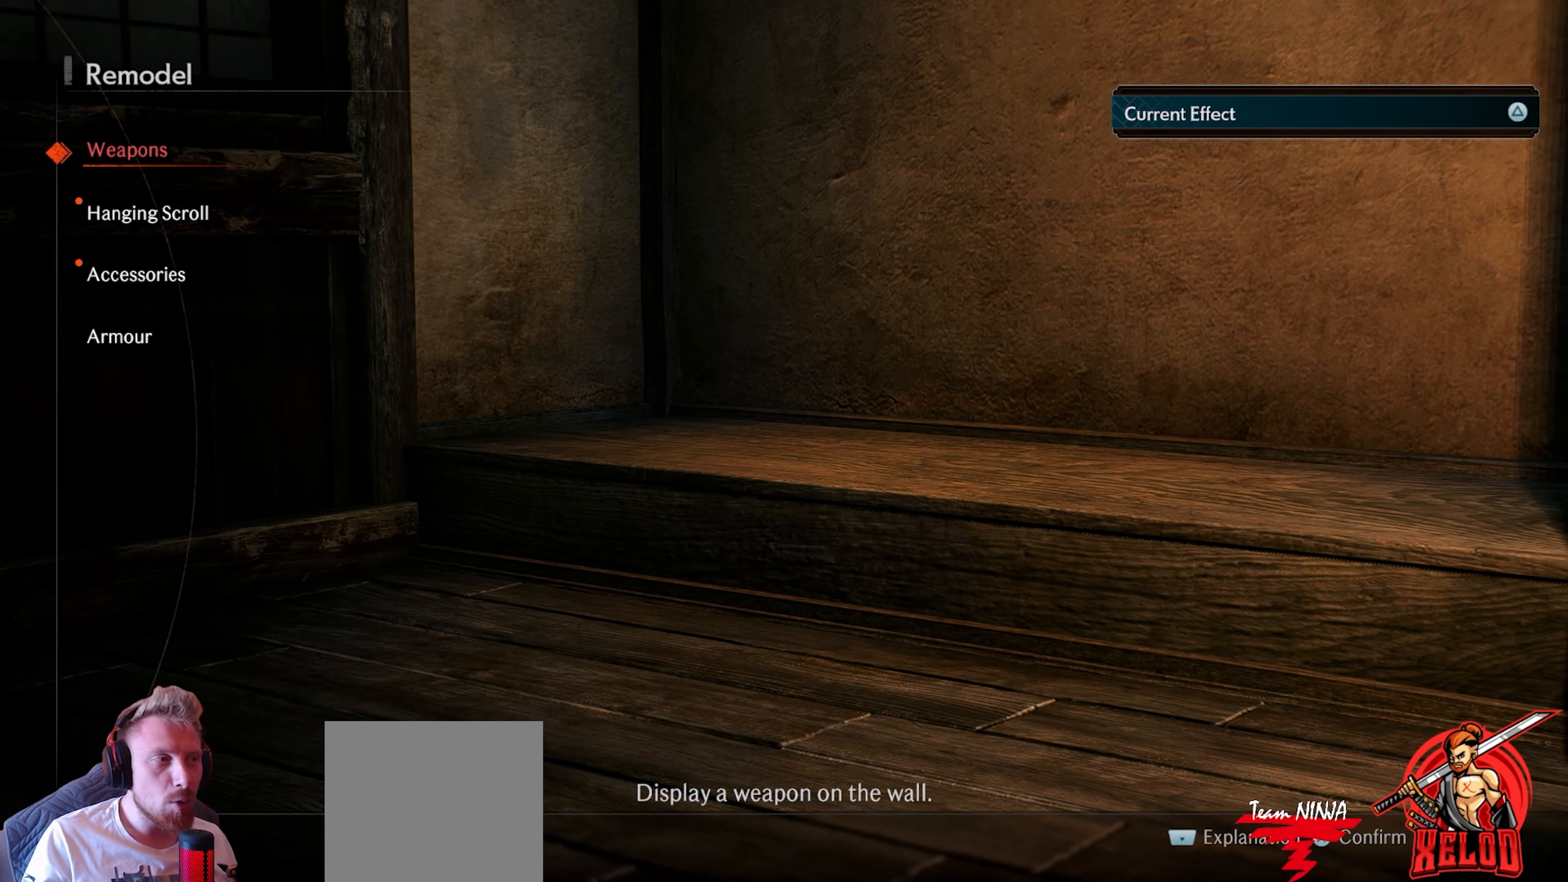
{"buttons": ["DPAD_DOWN"], "left_stick": "center", "right_stick": "center", "events": [[500, "DPAD_DOWN", "down"]]}
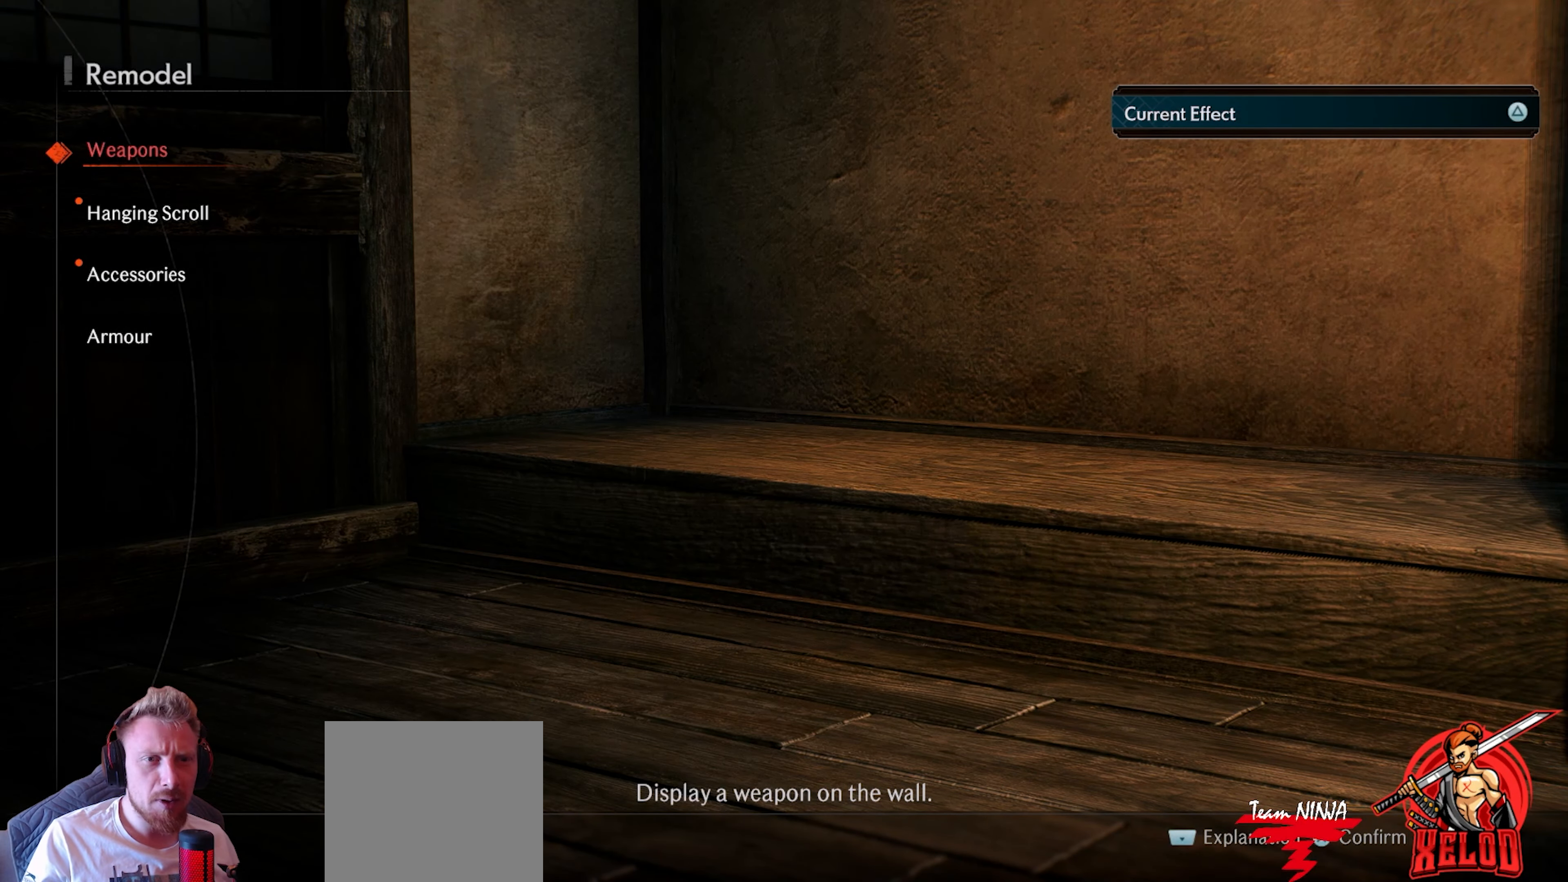
{"buttons": [], "left_stick": "center", "right_stick": "center", "events": [[117, "DPAD_DOWN", "up"], [317, "DPAD_UP", "down"], [433, "DPAD_UP", "up"]]}
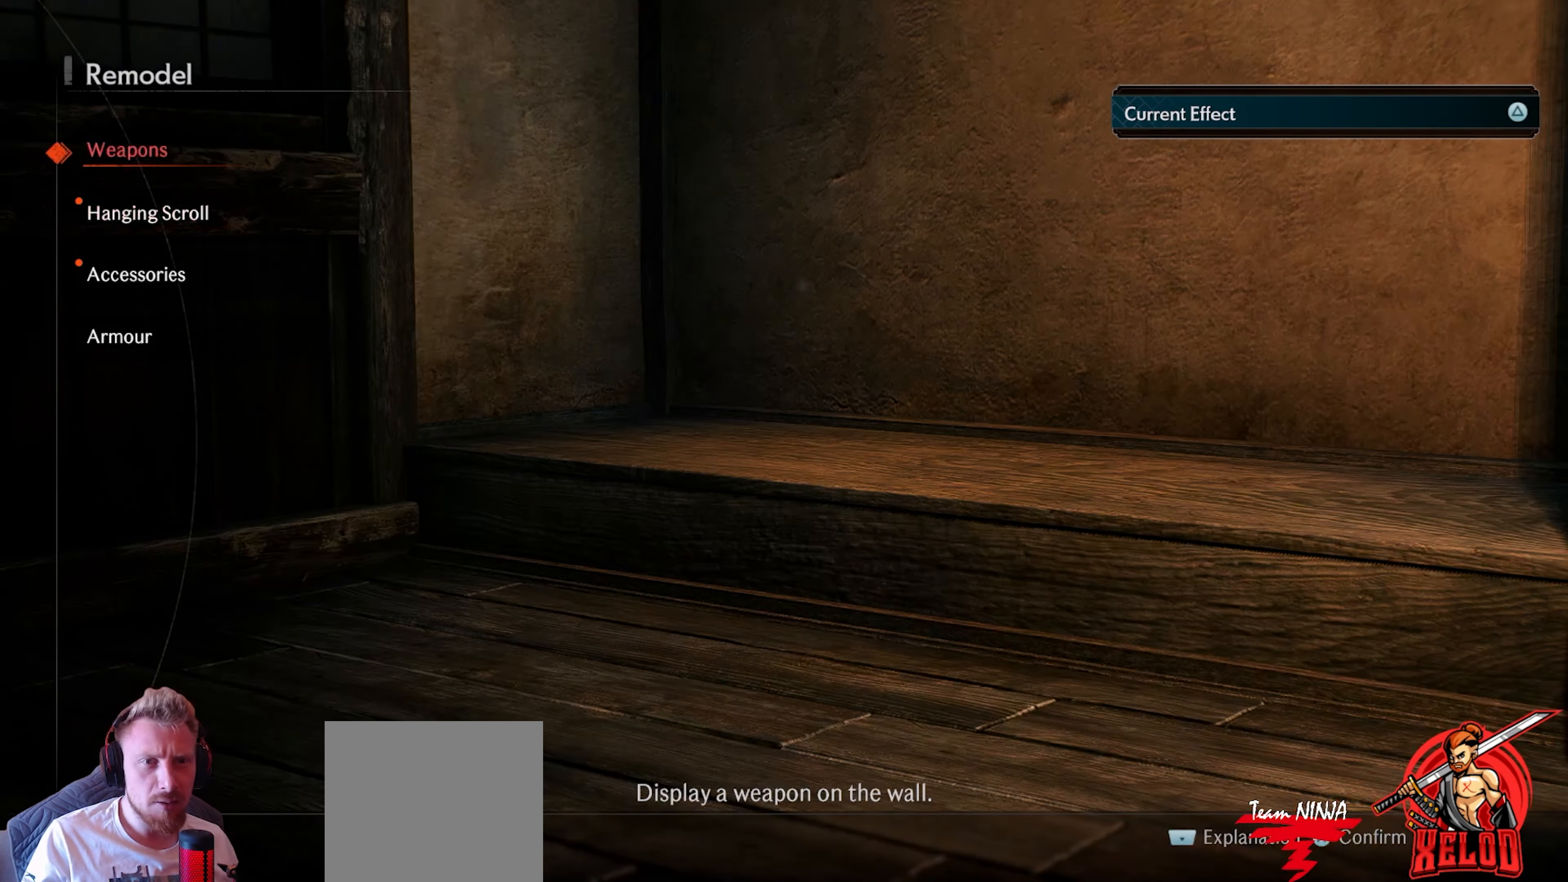
{"buttons": [], "left_stick": "center", "right_stick": "center", "events": [[133, "CROSS", "down"], [283, "CROSS", "up"]]}
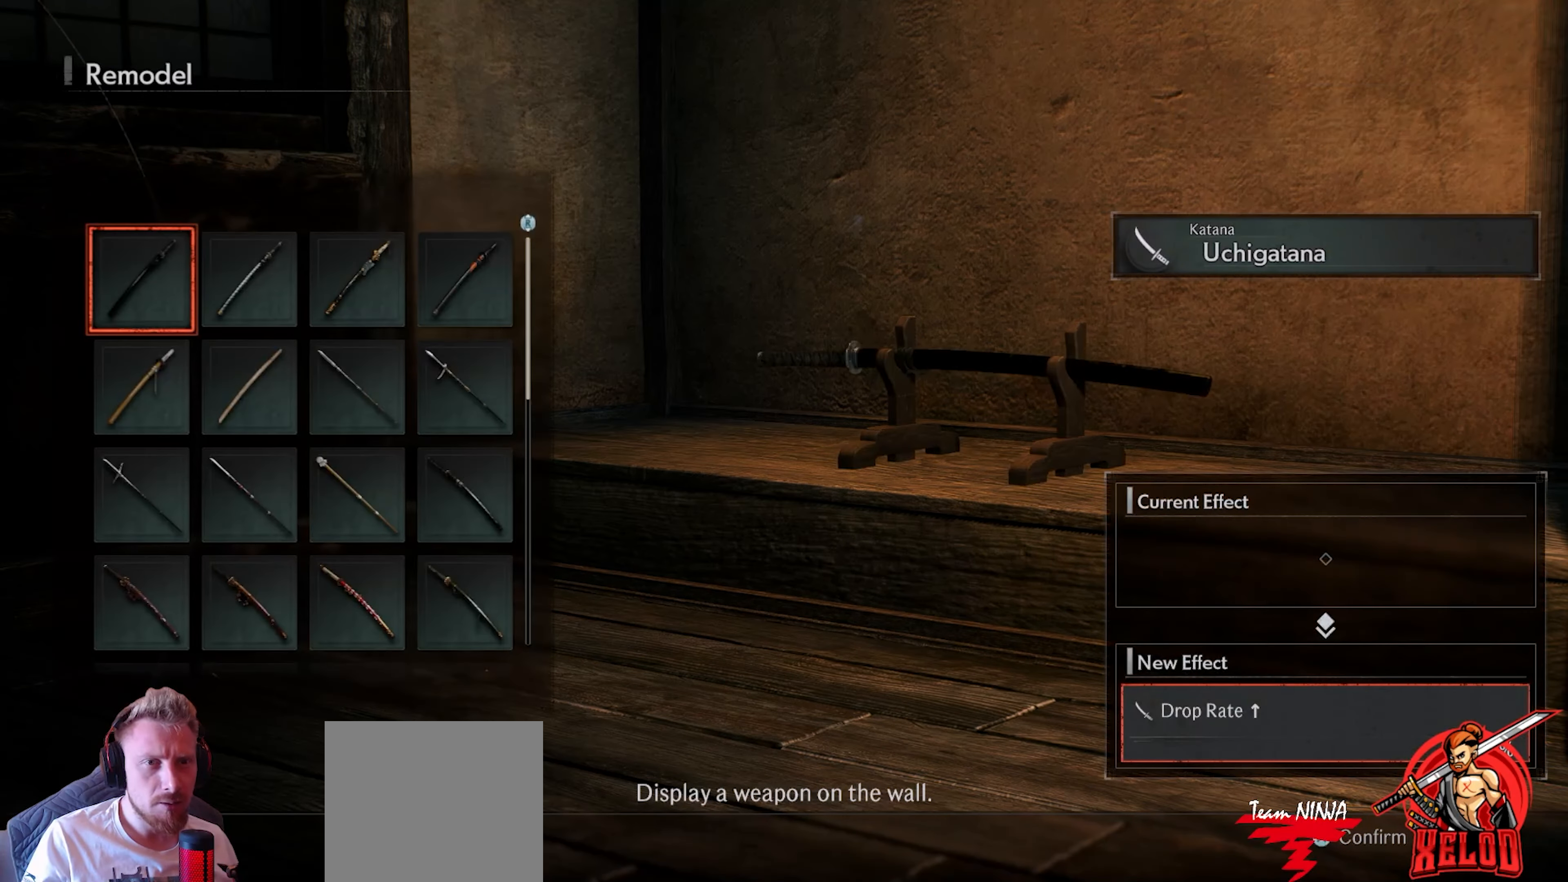
{"buttons": [], "left_stick": "center", "right_stick": "center", "events": []}
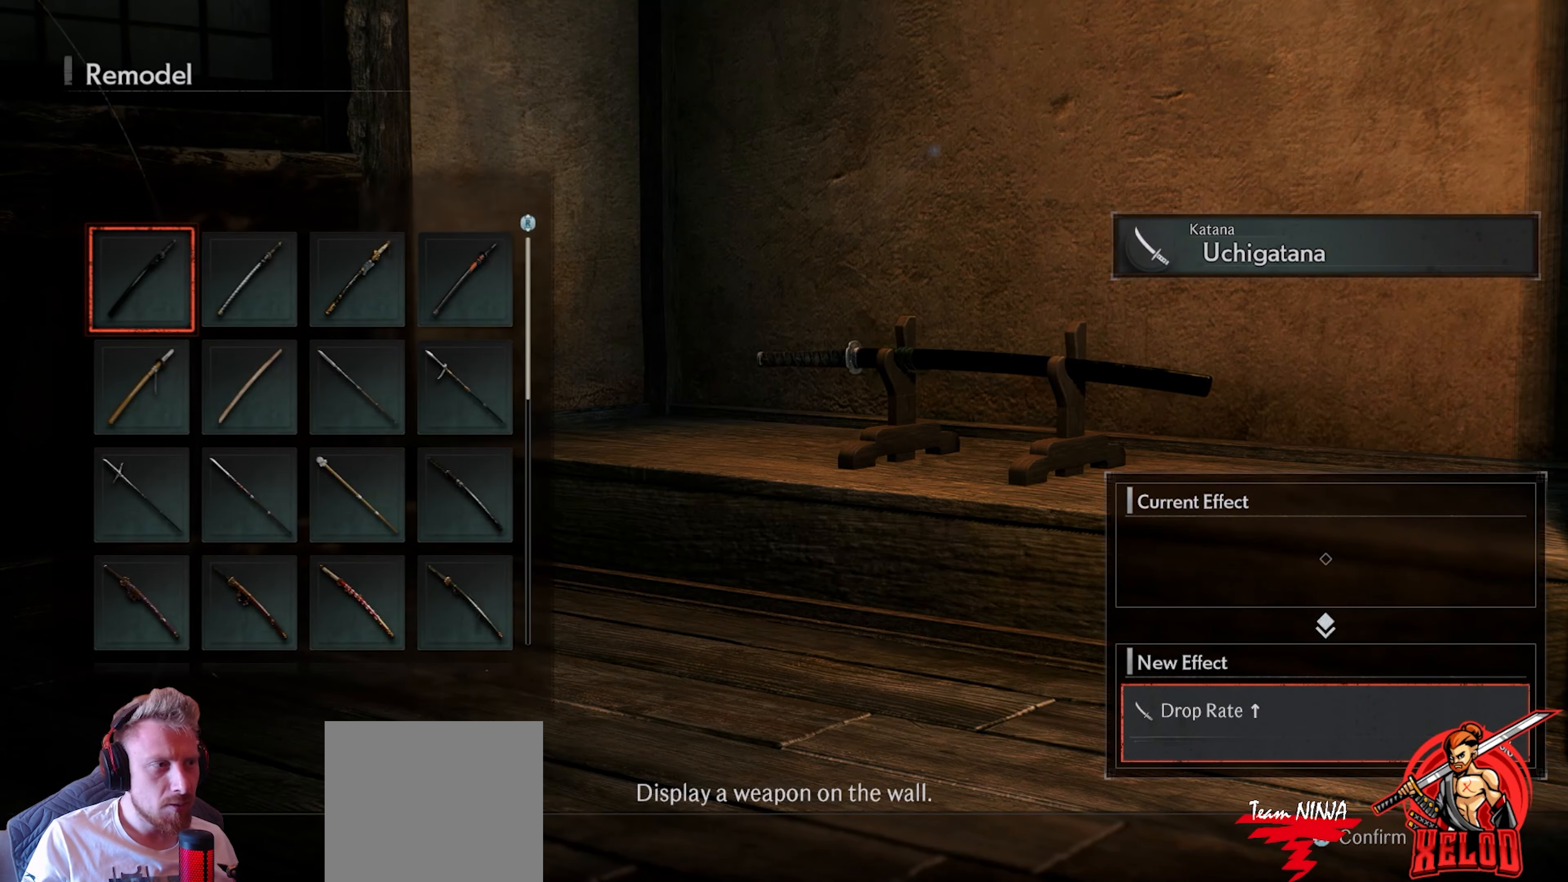
{"buttons": [], "left_stick": "center", "right_stick": "center", "events": [[333, "CIRCLE", "down"], [450, "CIRCLE", "up"]]}
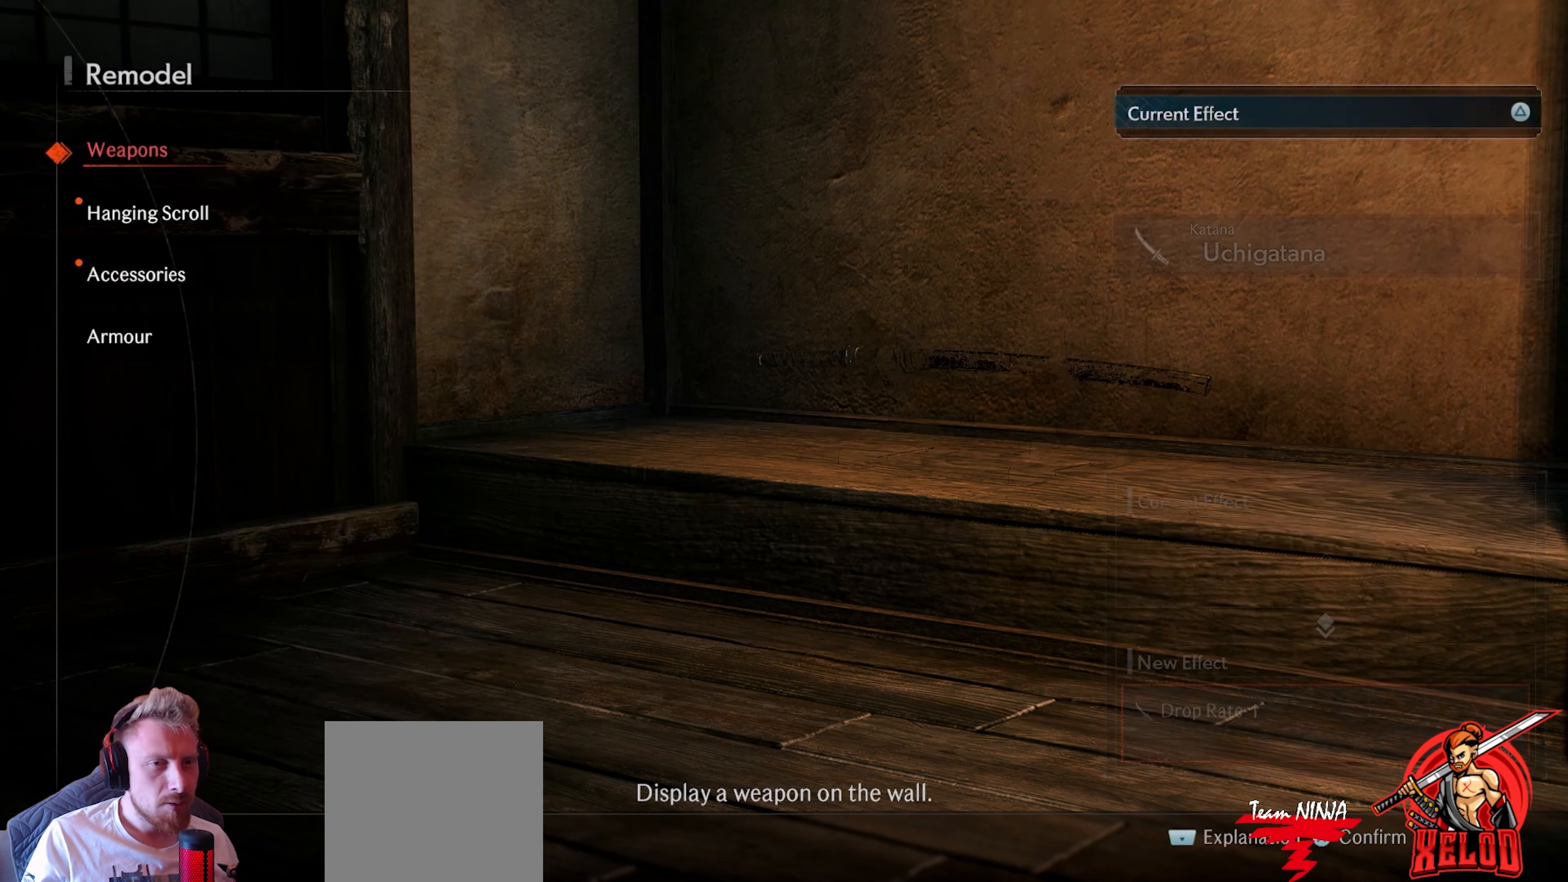
{"buttons": [], "left_stick": "center", "right_stick": "center", "events": [[317, "DPAD_DOWN", "down"], [433, "DPAD_DOWN", "up"]]}
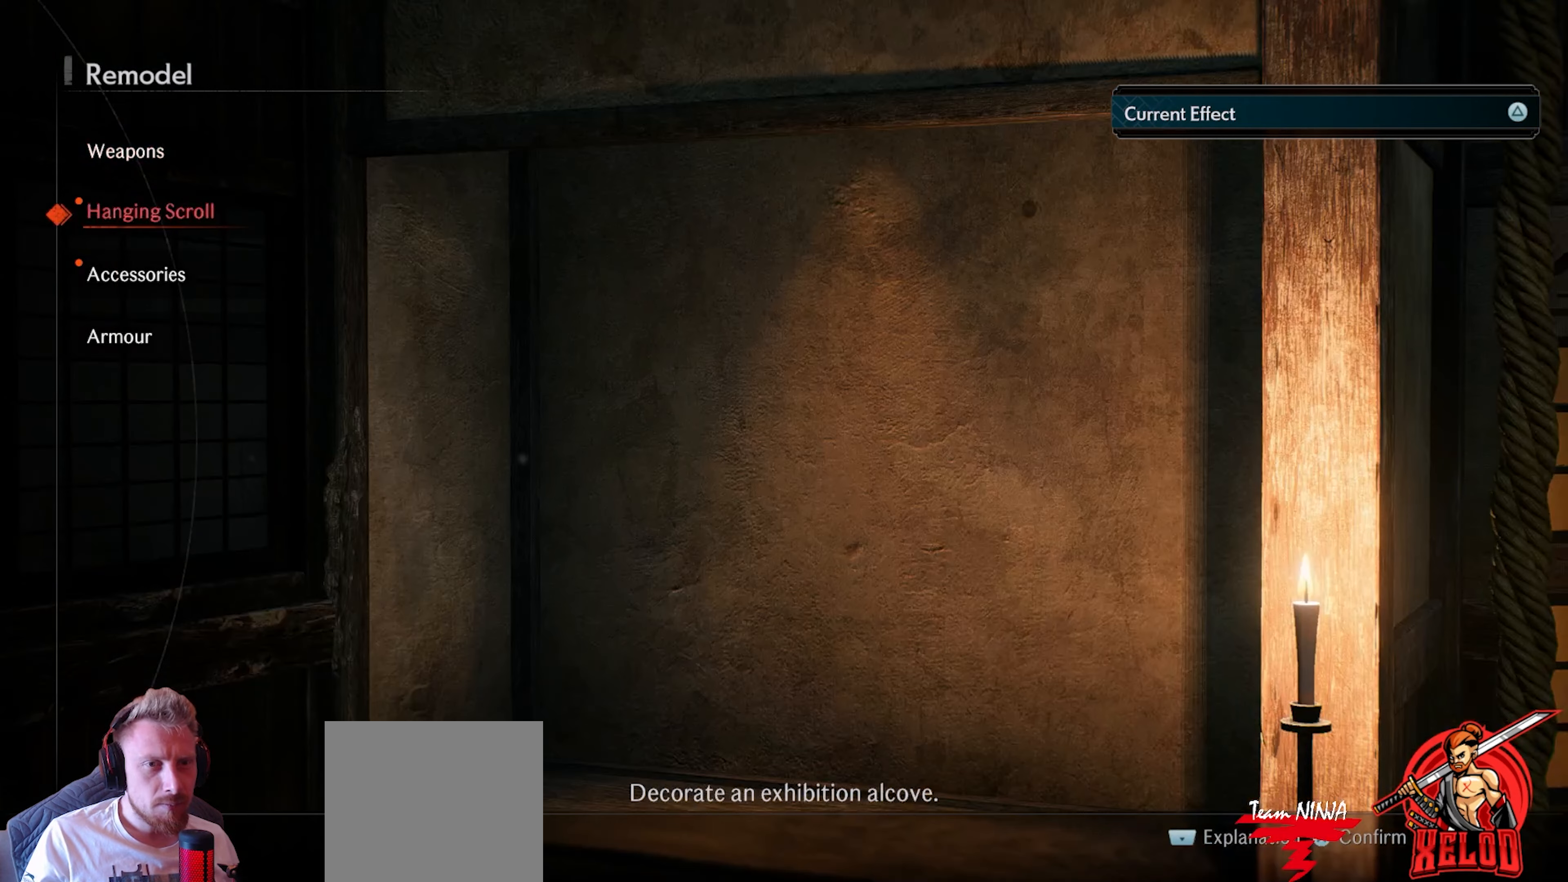
{"buttons": [], "left_stick": "center", "right_stick": "center", "events": []}
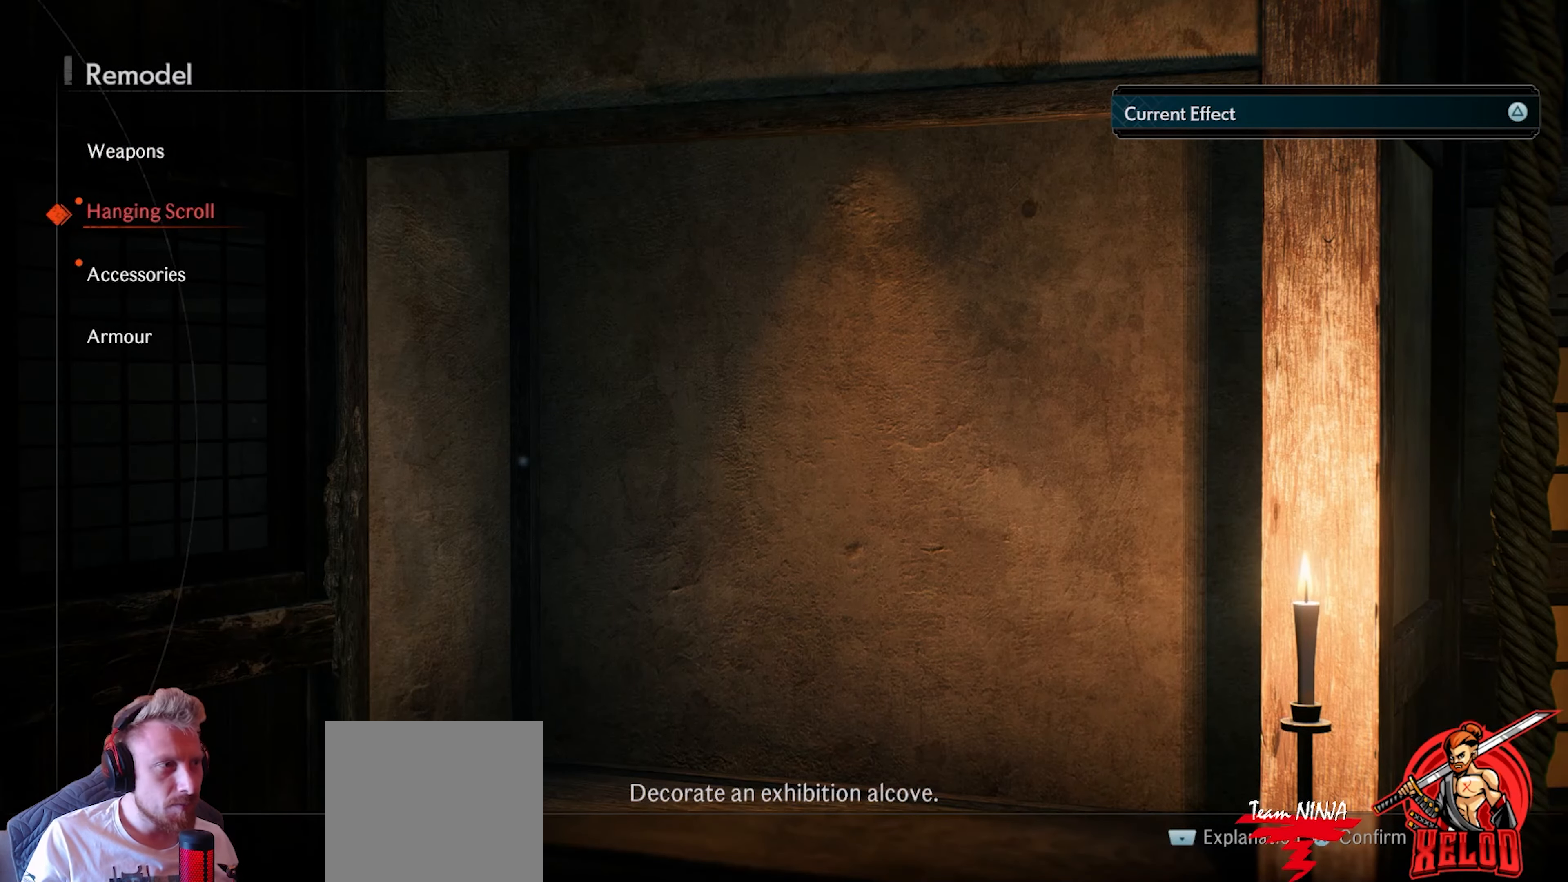
{"buttons": ["CROSS"], "left_stick": "center", "right_stick": "center", "events": [[367, "CROSS", "down"]]}
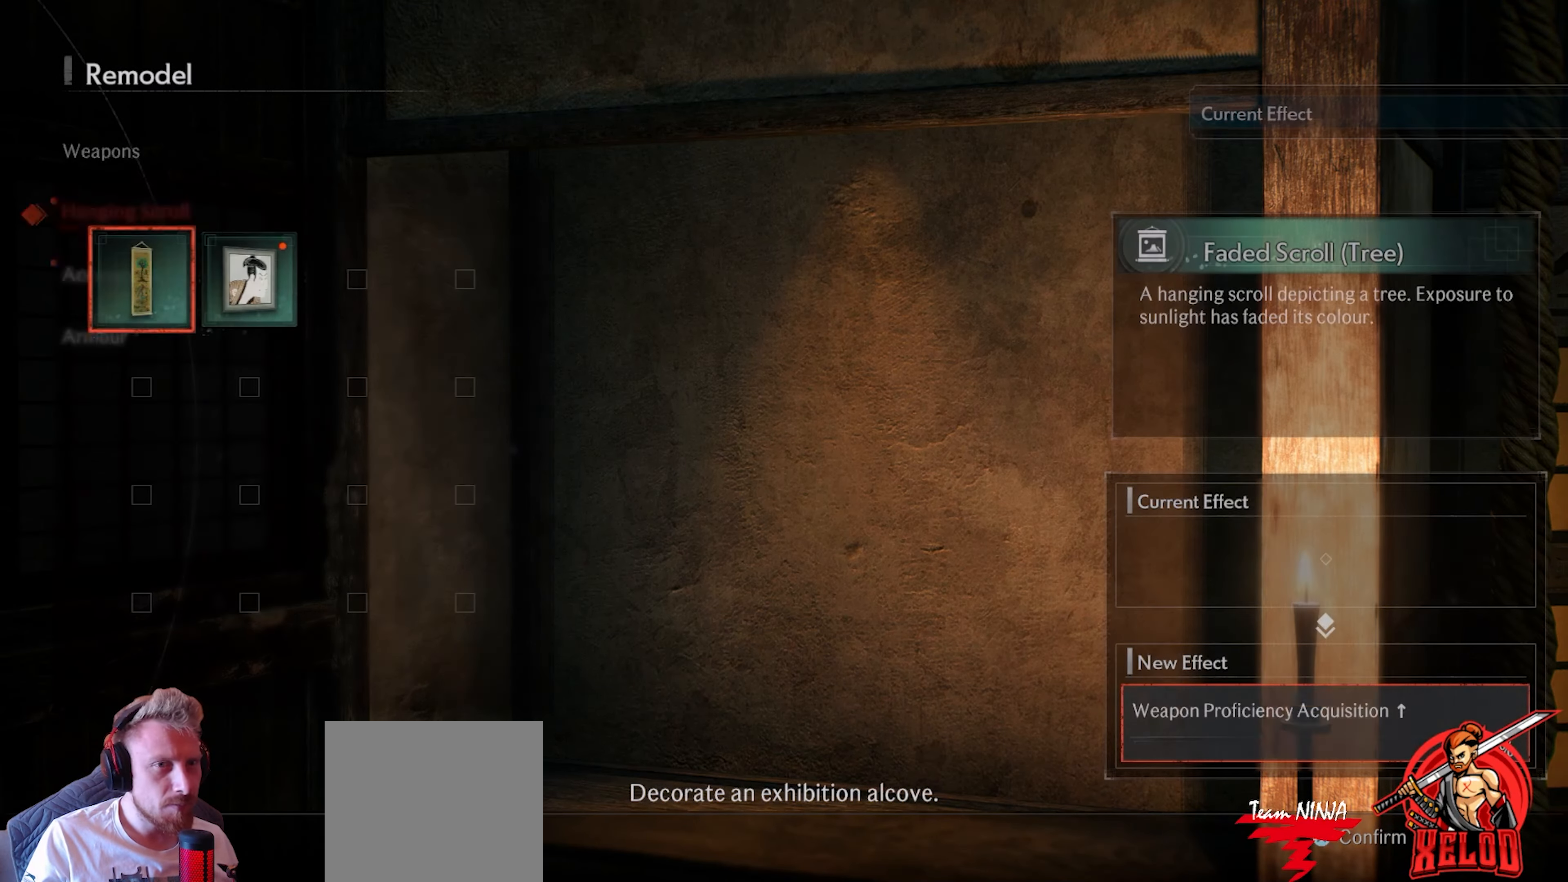
{"buttons": ["DPAD_RIGHT"], "left_stick": "center", "right_stick": "center", "events": [[33, "CROSS", "up"], [500, "DPAD_RIGHT", "down"]]}
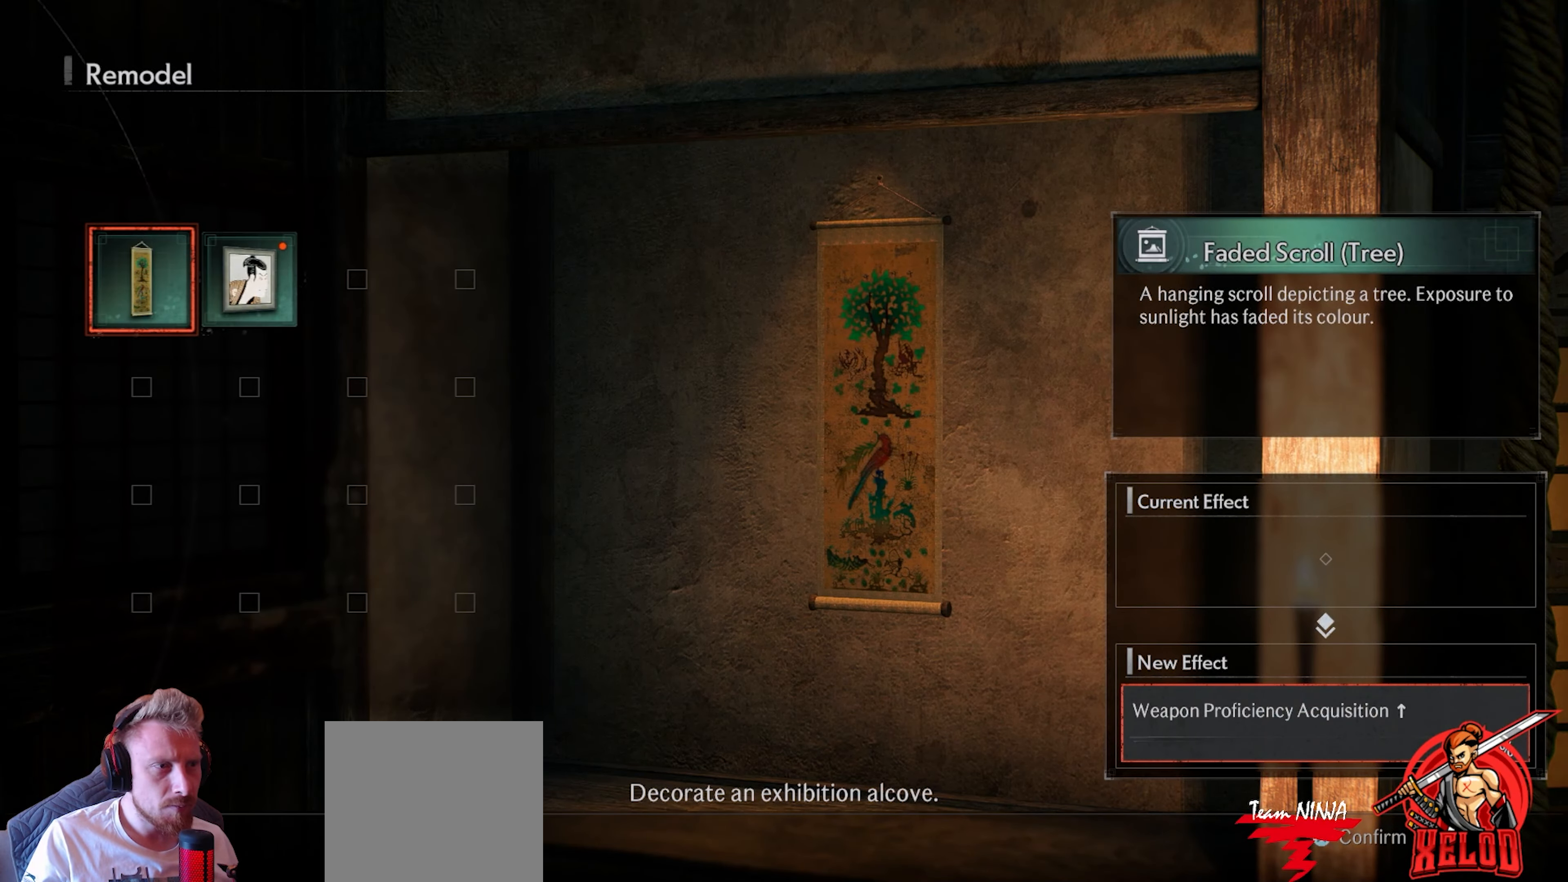
{"buttons": [], "left_stick": "center", "right_stick": "center", "events": [[133, "DPAD_RIGHT", "up"]]}
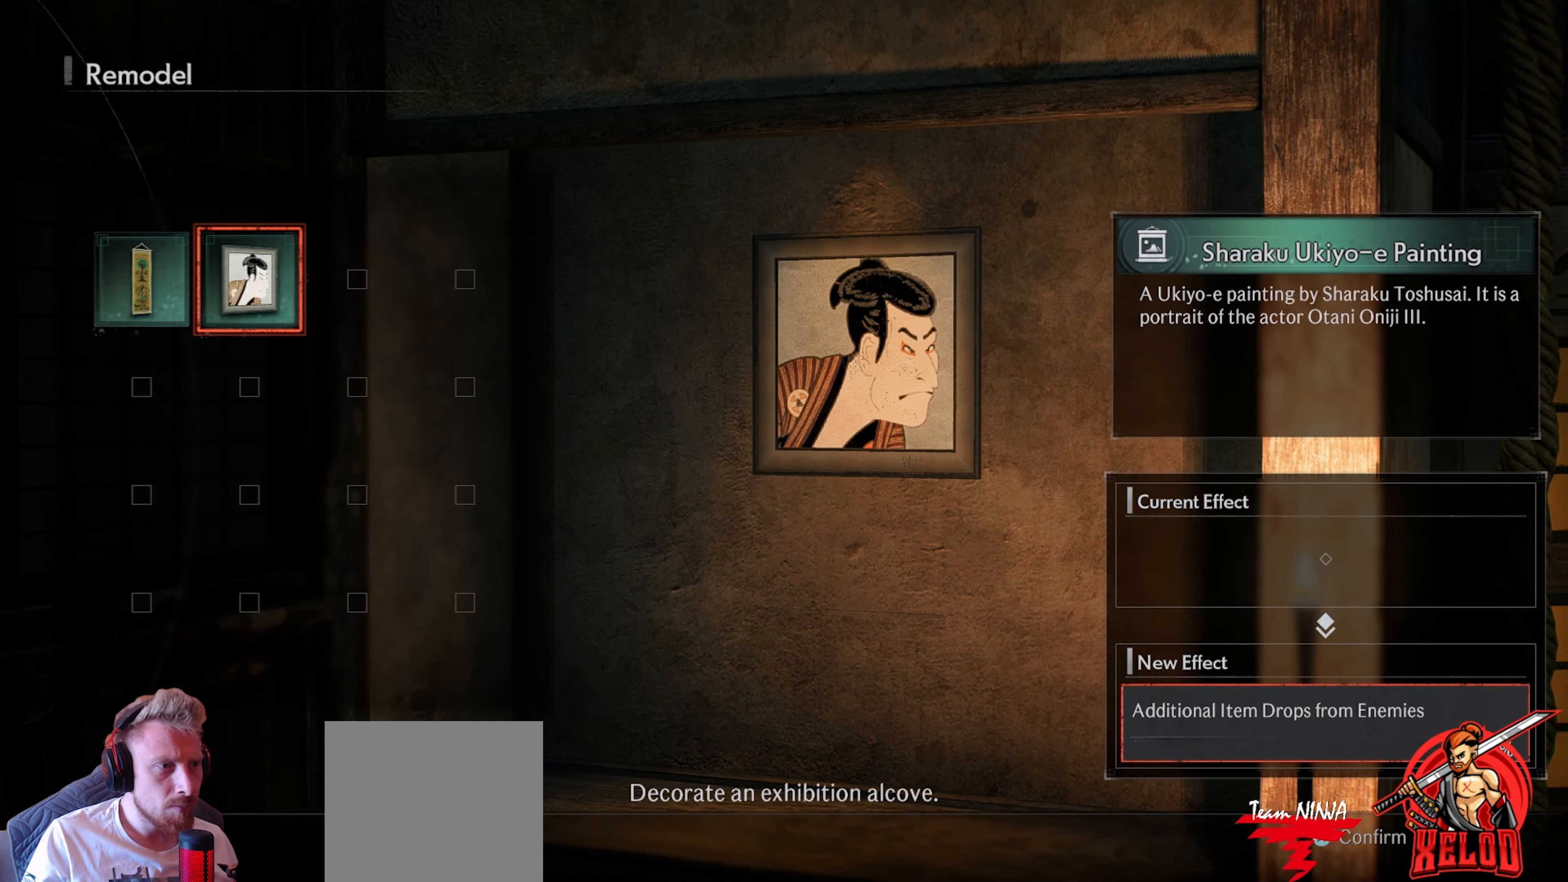
{"buttons": ["DPAD_LEFT"], "left_stick": "center", "right_stick": "center", "events": [[417, "DPAD_LEFT", "down"]]}
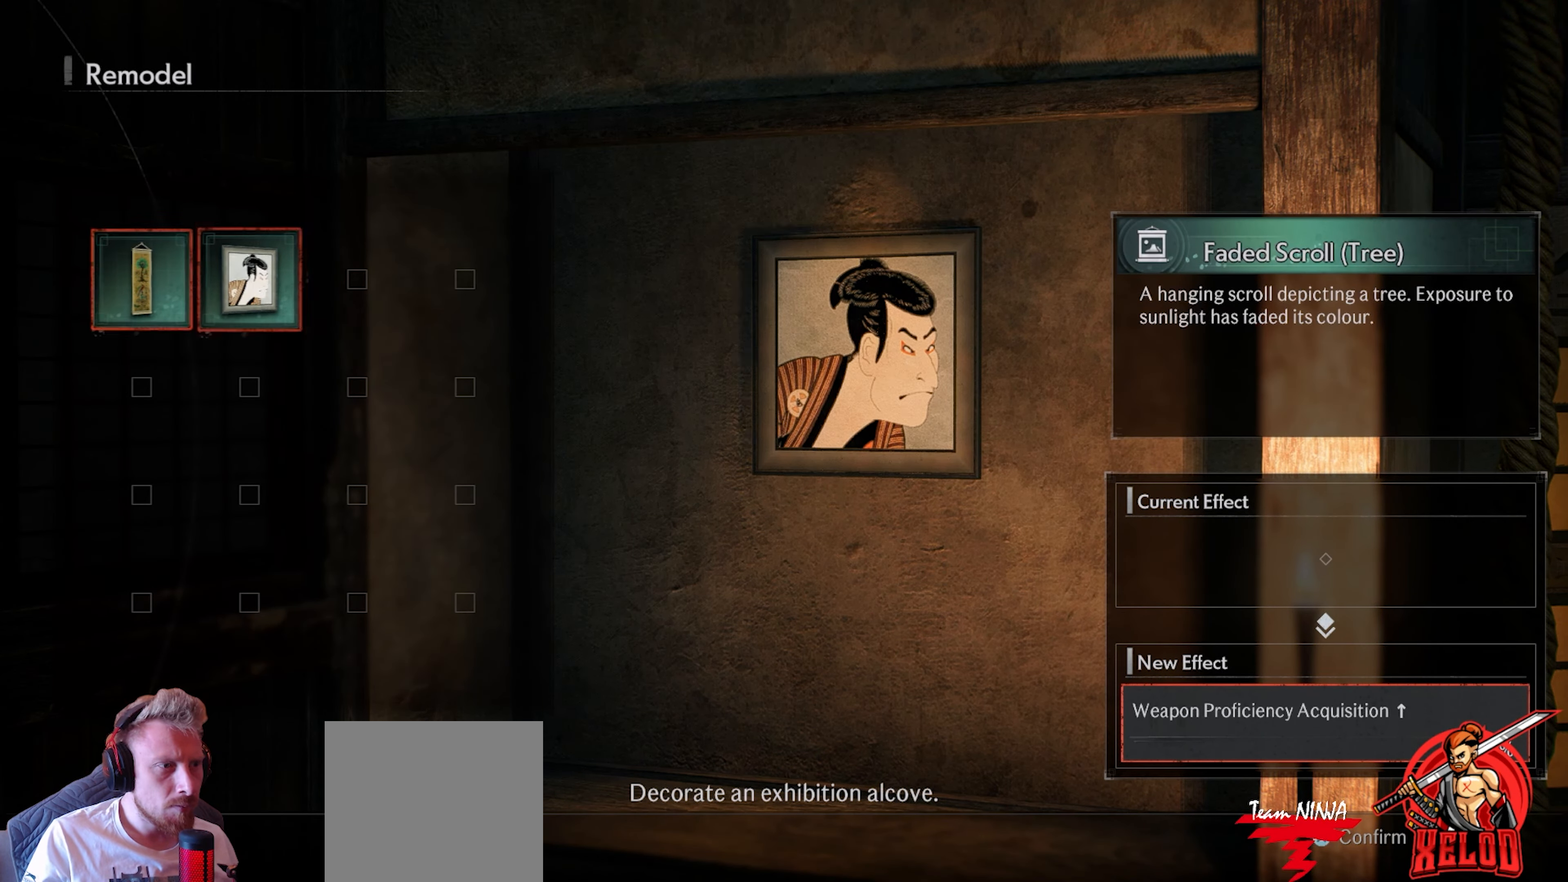
{"buttons": [], "left_stick": "center", "right_stick": "center", "events": [[33, "DPAD_LEFT", "up"]]}
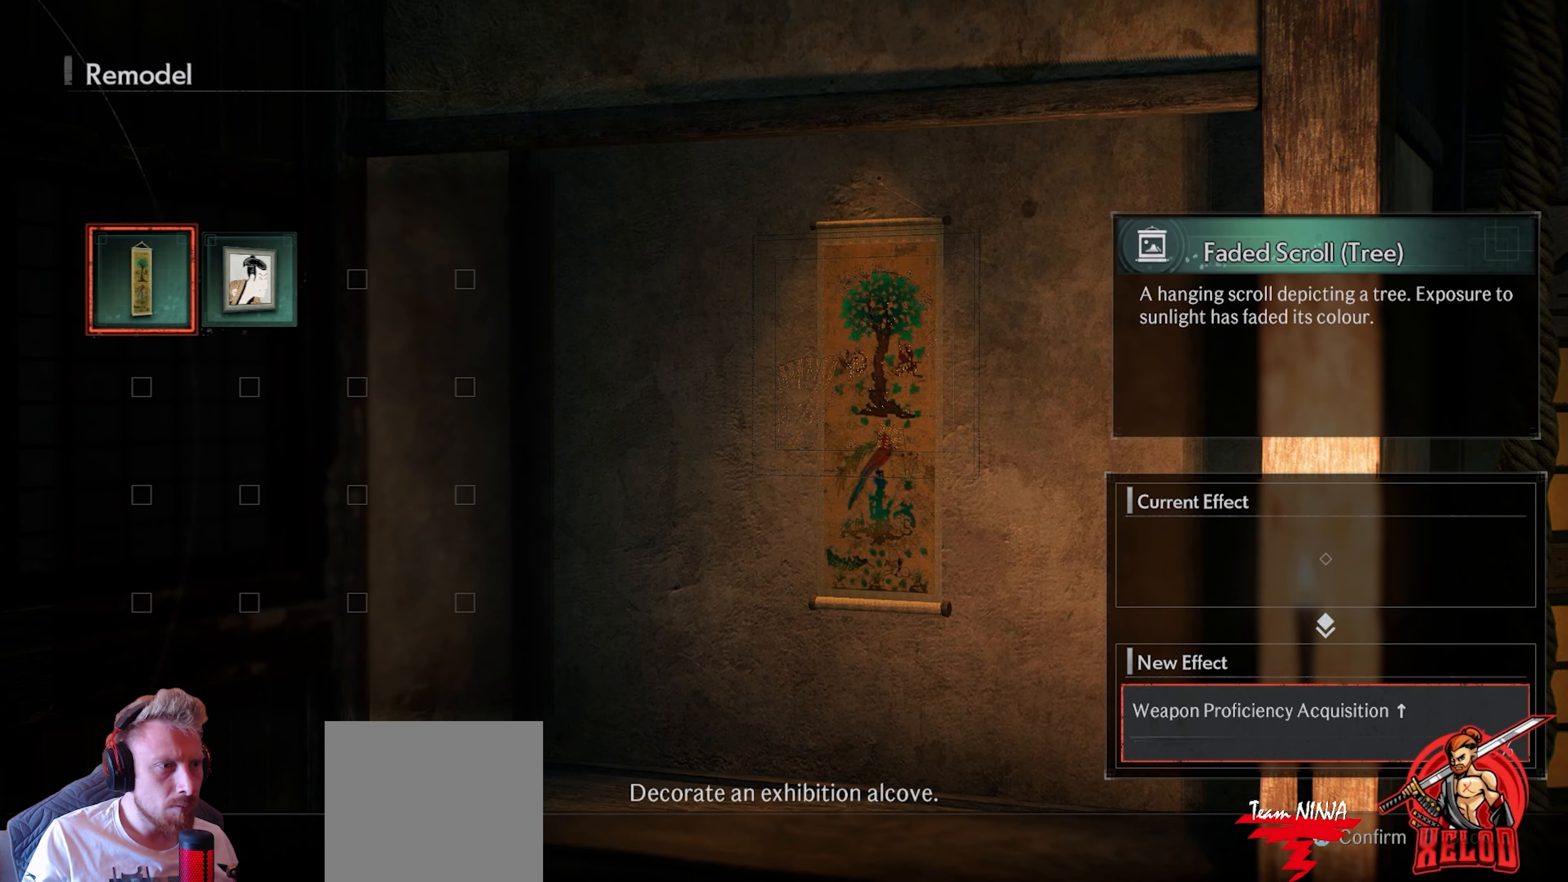
{"buttons": [], "left_stick": "center", "right_stick": "center", "events": [[283, "CROSS", "down"], [467, "CROSS", "up"]]}
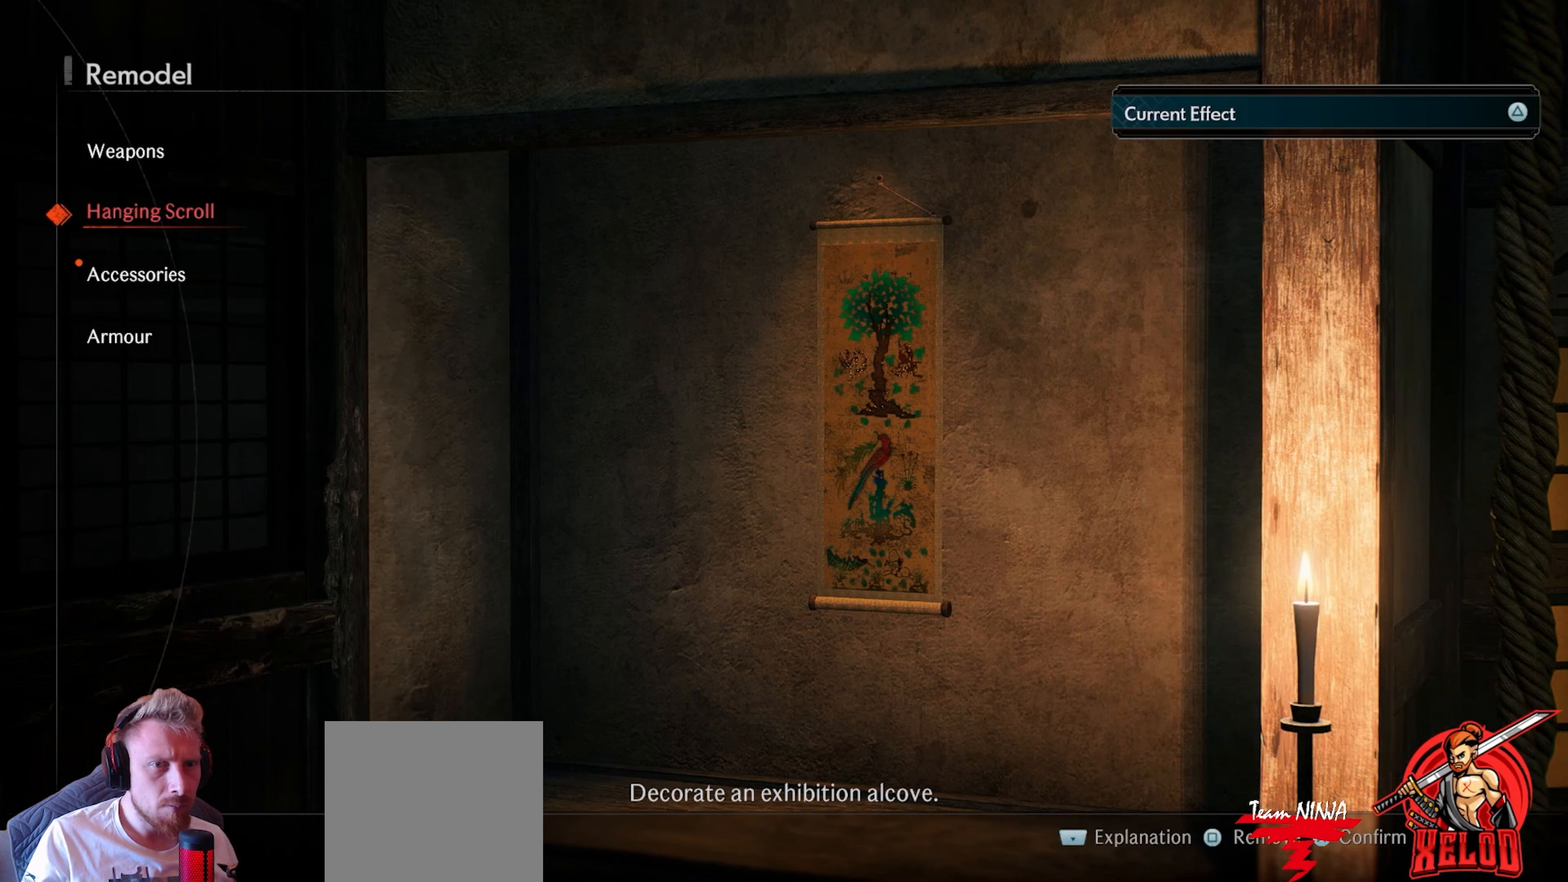
{"buttons": [], "left_stick": "center", "right_stick": "center", "events": [[333, "DPAD_DOWN", "down"], [433, "DPAD_DOWN", "up"]]}
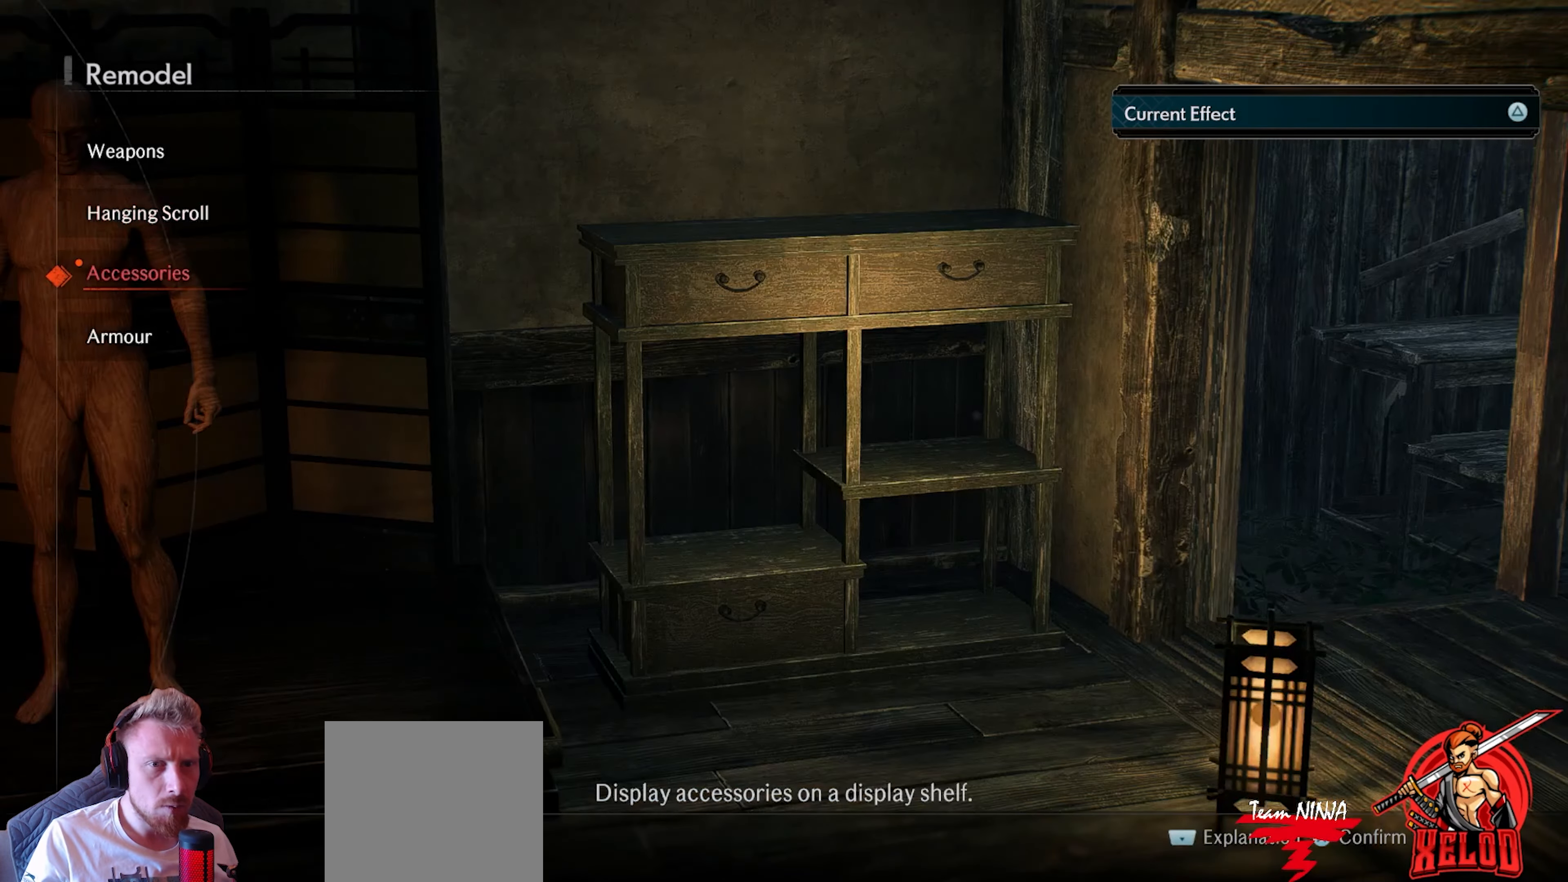
{"buttons": [], "left_stick": "center", "right_stick": "center", "events": [[233, "CROSS", "down"], [383, "CROSS", "up"]]}
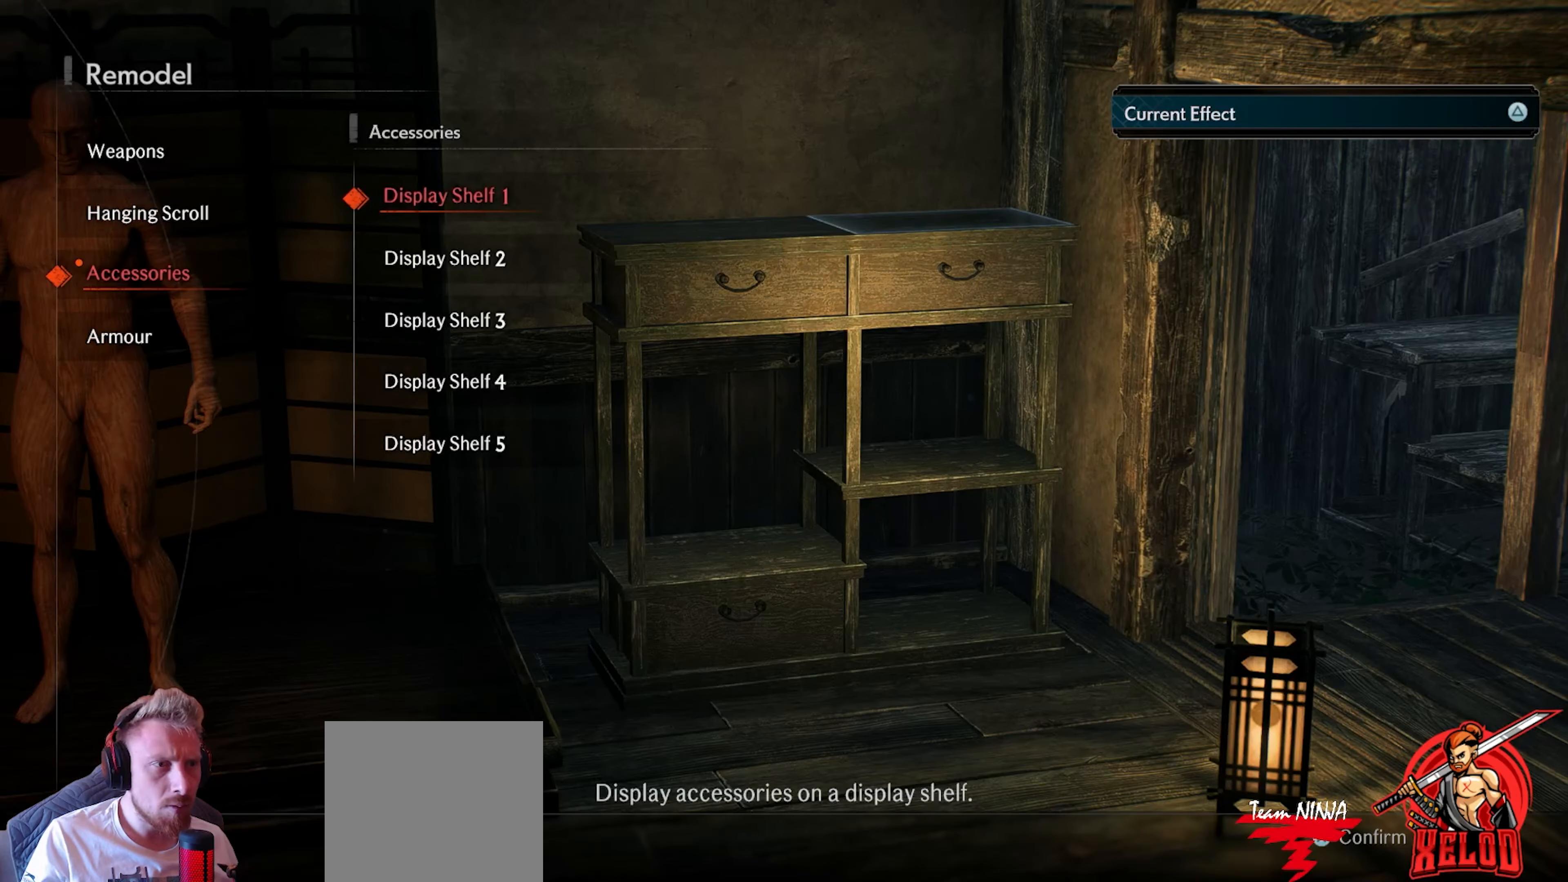
{"buttons": [], "left_stick": "center", "right_stick": "center", "events": [[350, "DPAD_DOWN", "down"], [450, "DPAD_DOWN", "up"]]}
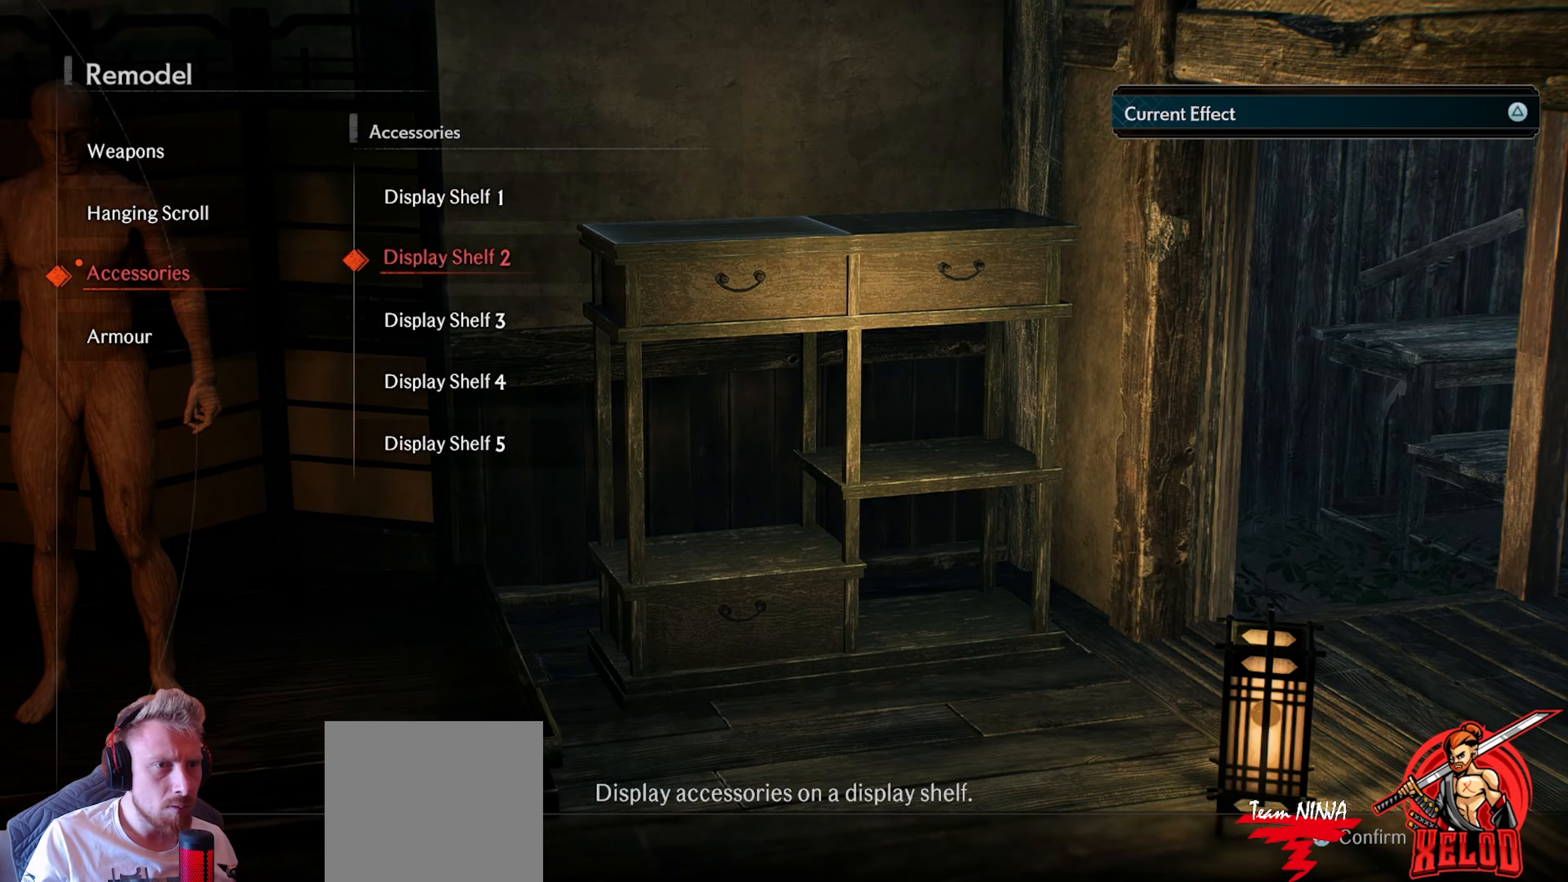
{"buttons": [], "left_stick": "center", "right_stick": "center", "events": [[333, "DPAD_DOWN", "down"], [450, "DPAD_DOWN", "up"]]}
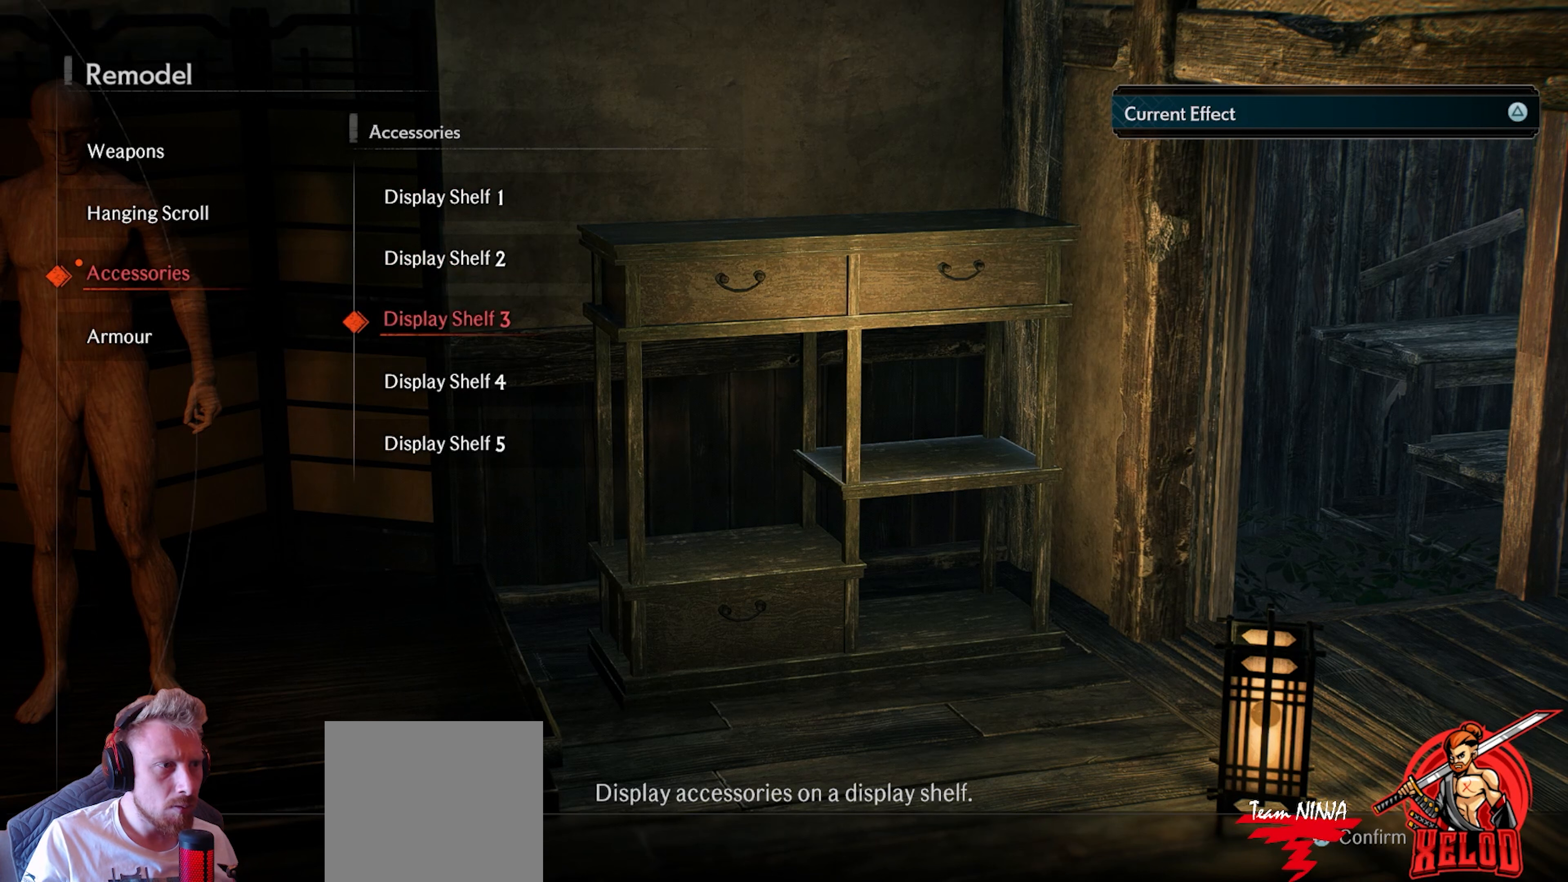
{"buttons": [], "left_stick": "center", "right_stick": "center", "events": [[350, "DPAD_DOWN", "down"], [467, "DPAD_DOWN", "up"]]}
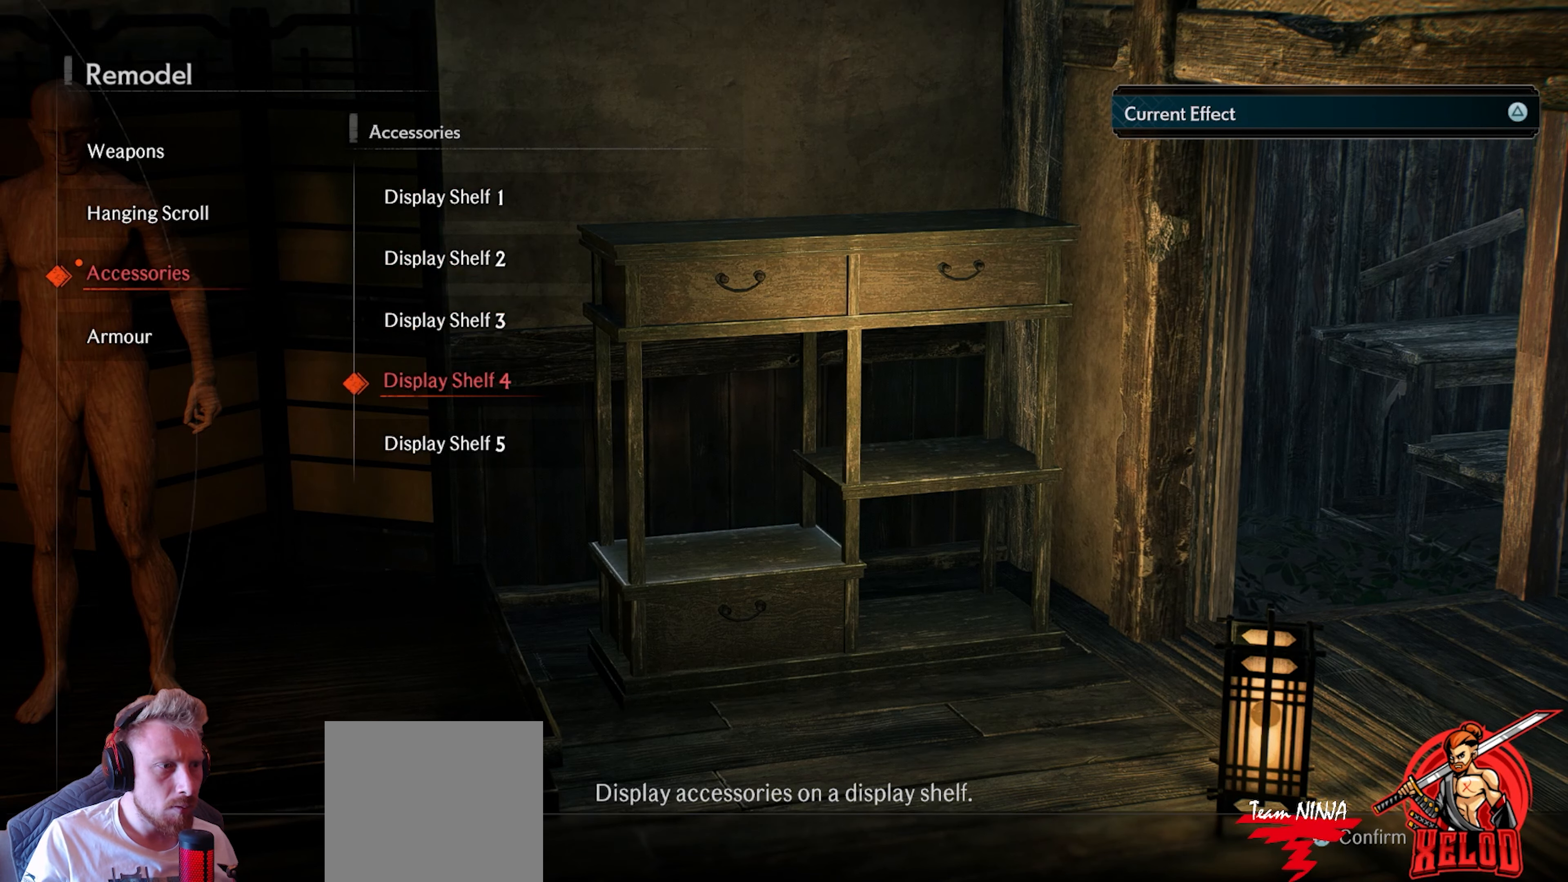
{"buttons": [], "left_stick": "center", "right_stick": "center", "events": [[350, "DPAD_UP", "down"], [400, "DPAD_UP", "up"]]}
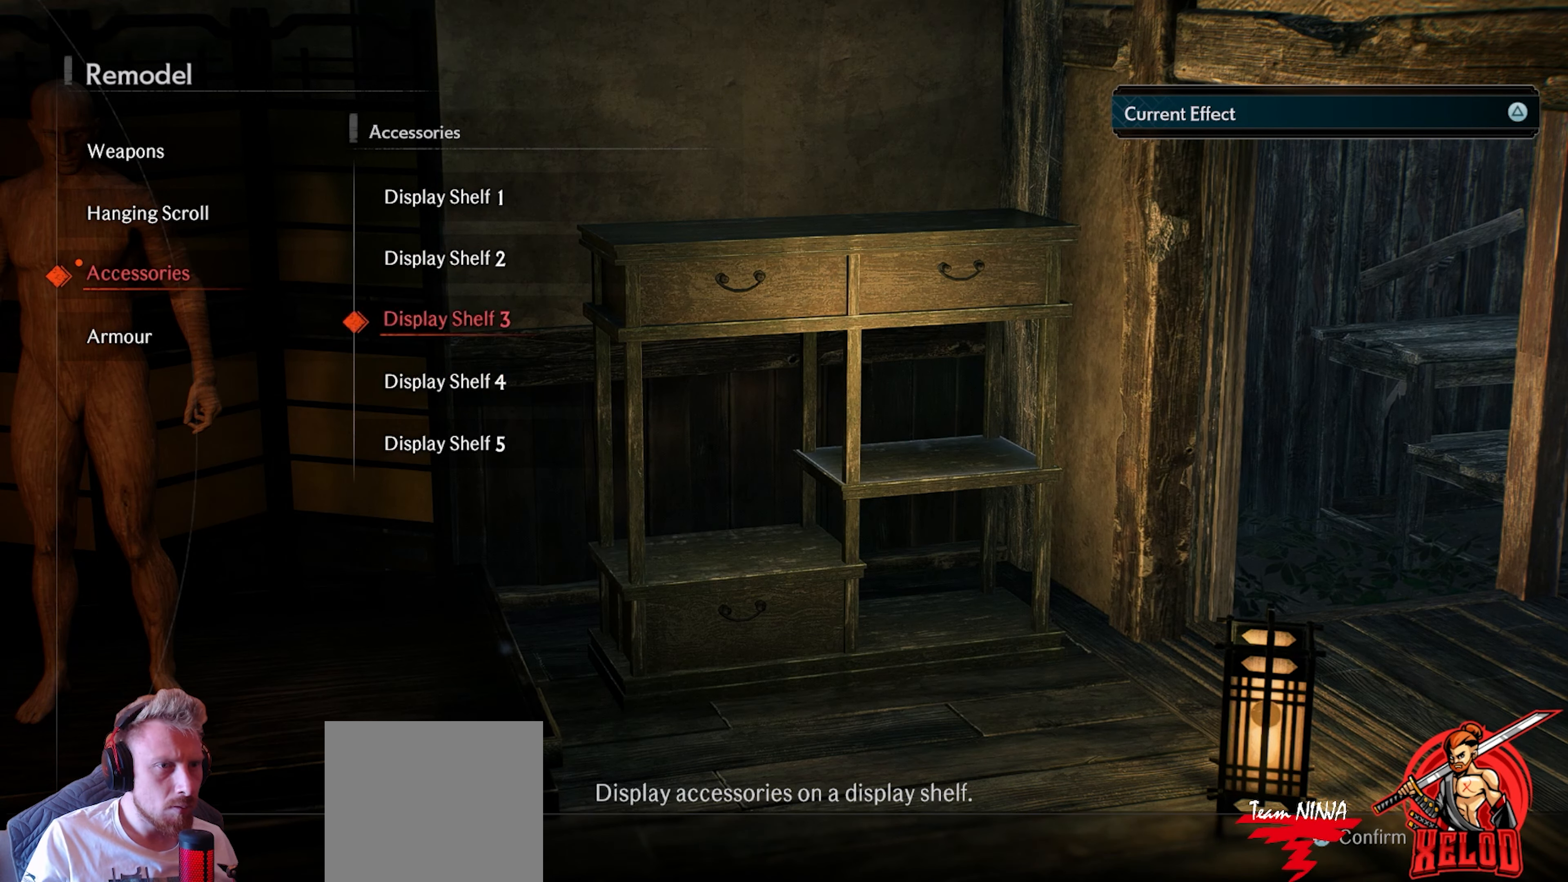
{"buttons": [], "left_stick": "center", "right_stick": "center", "events": [[17, "DPAD_UP", "down"], [83, "DPAD_UP", "up"], [333, "DPAD_UP", "down"], [433, "DPAD_UP", "up"]]}
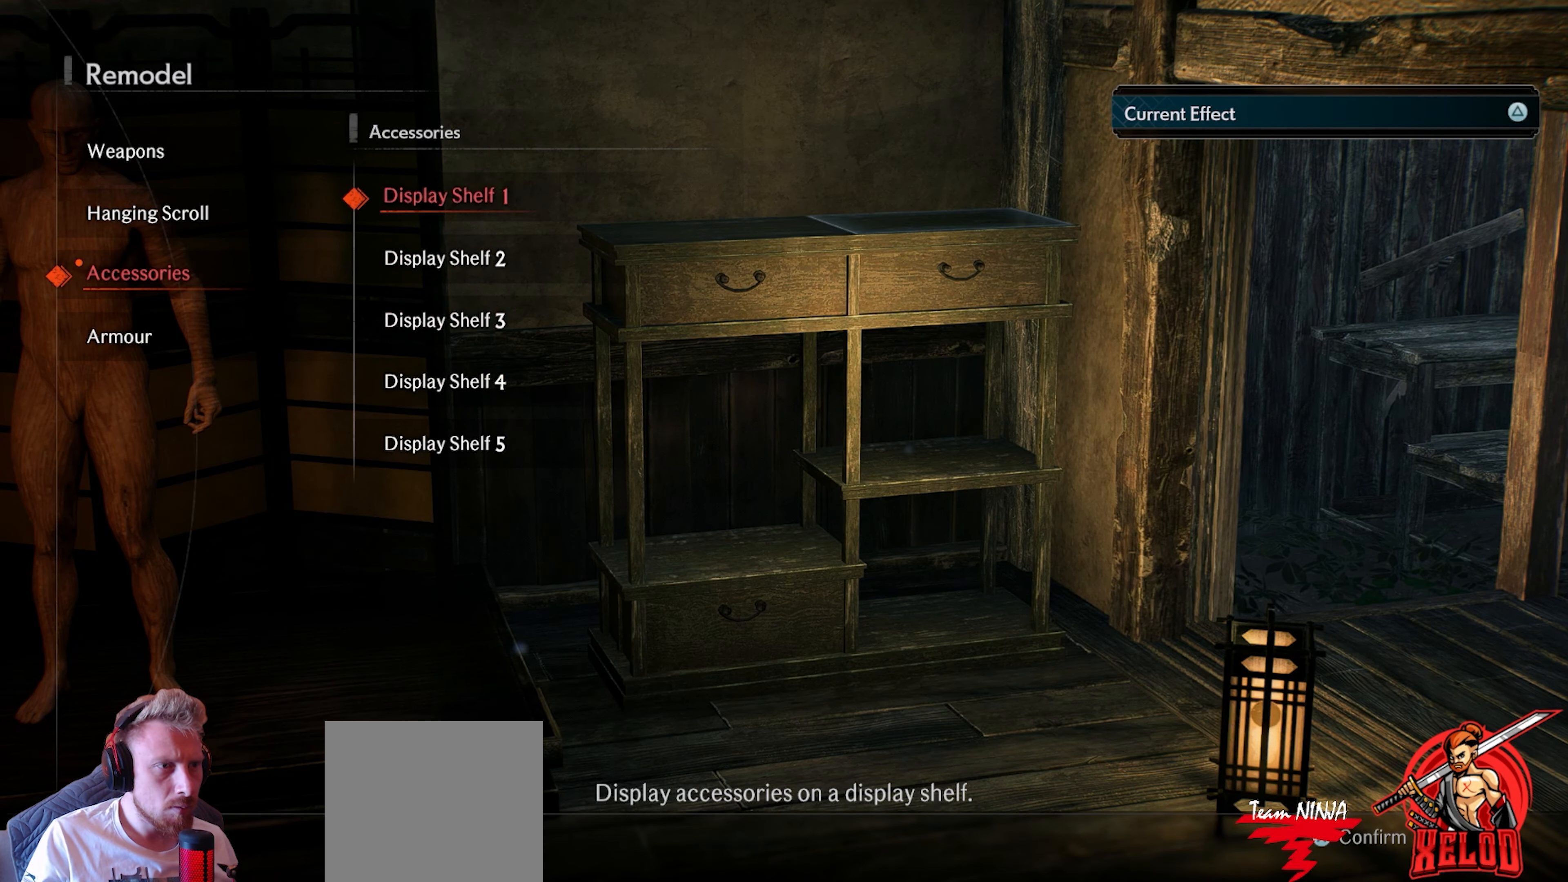
{"buttons": [], "left_stick": "center", "right_stick": "center", "events": [[67, "CROSS", "down"], [217, "CROSS", "up"]]}
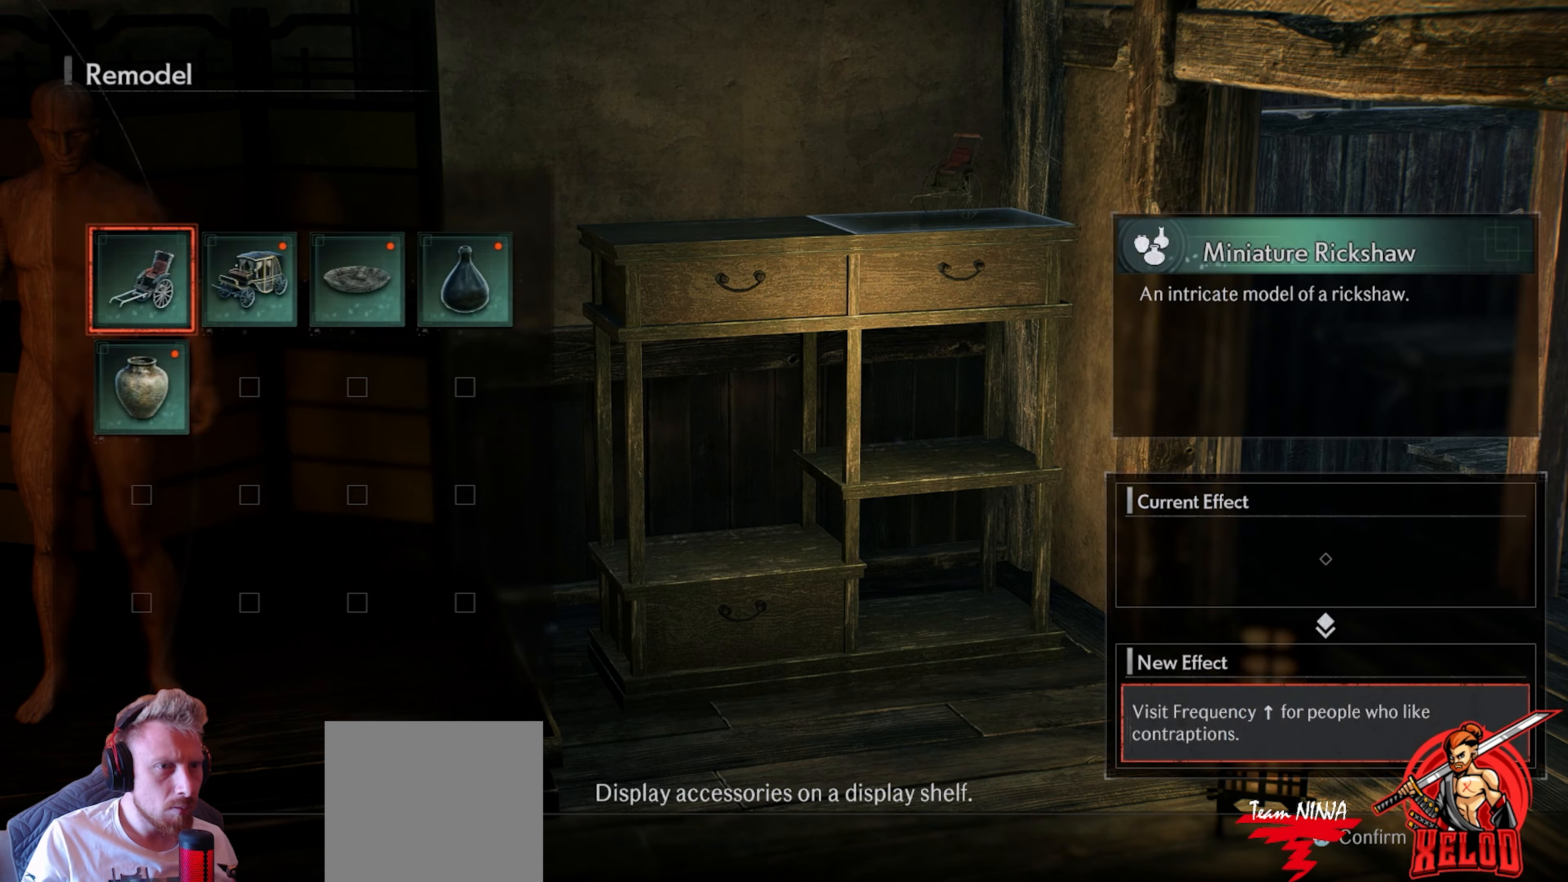
{"buttons": ["DPAD_UP"], "left_stick": "center", "right_stick": "center", "events": [[117, "DPAD_DOWN", "down"], [217, "DPAD_DOWN", "up"], [467, "DPAD_UP", "down"]]}